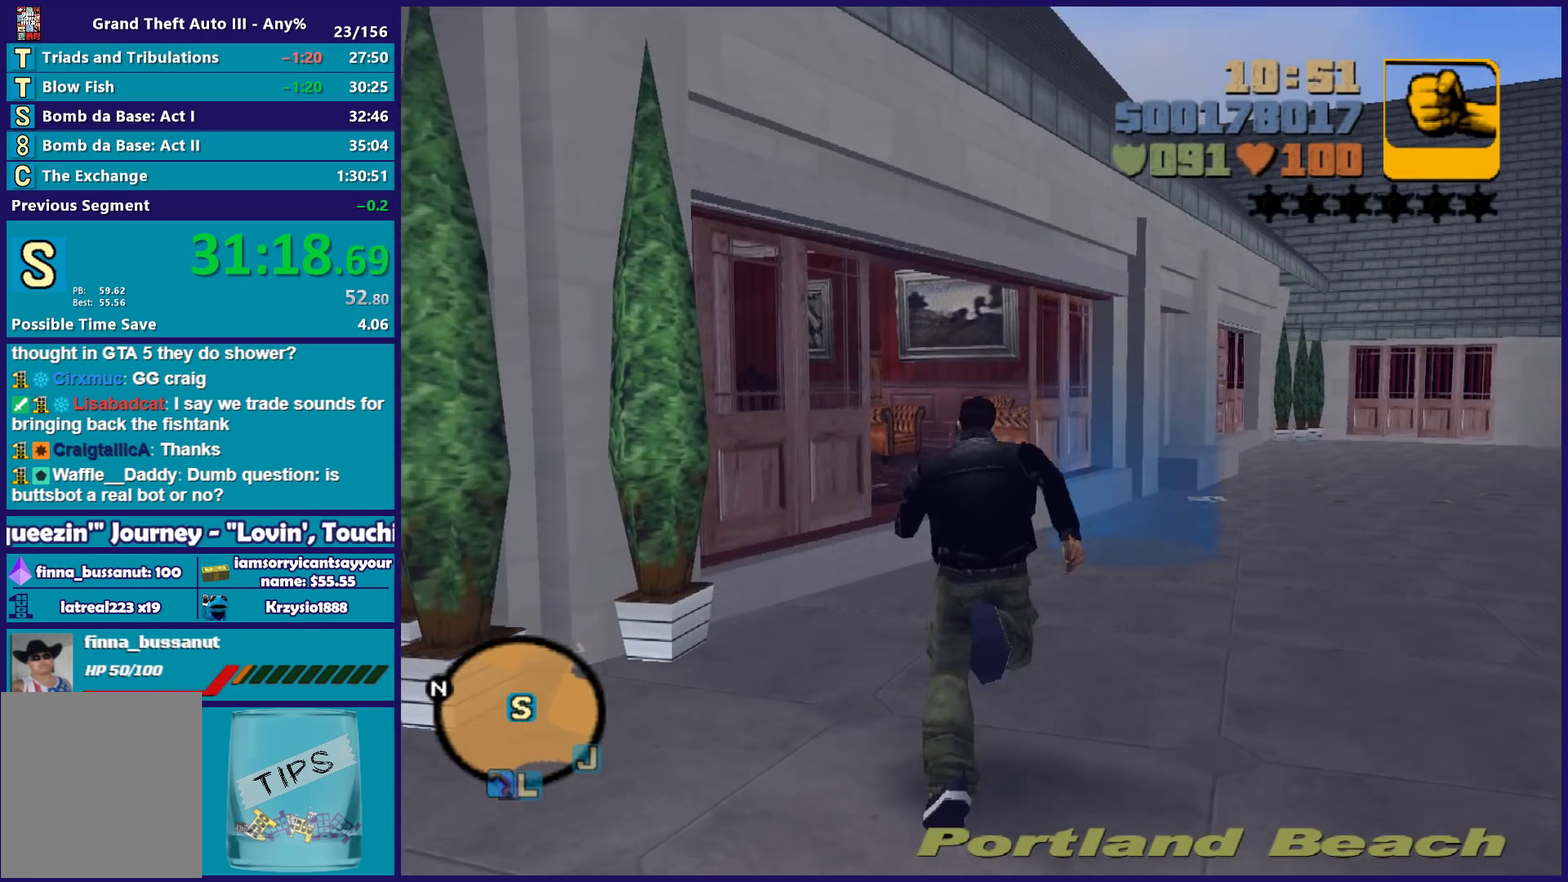
Gameplay with a controller (Xbox layout); each line is a JSON object with the inputs held at the frame after it. "events" lists button and stick changes between this image and that frame as [ms after this image, input, new state], when the widget could be followed in between.
{"buttons": [], "left_stick": "up", "right_stick": "center", "events": [[33, "A", "up"], [133, "A", "down"], [250, "A", "up"], [333, "A", "down"], [433, "A", "up"]]}
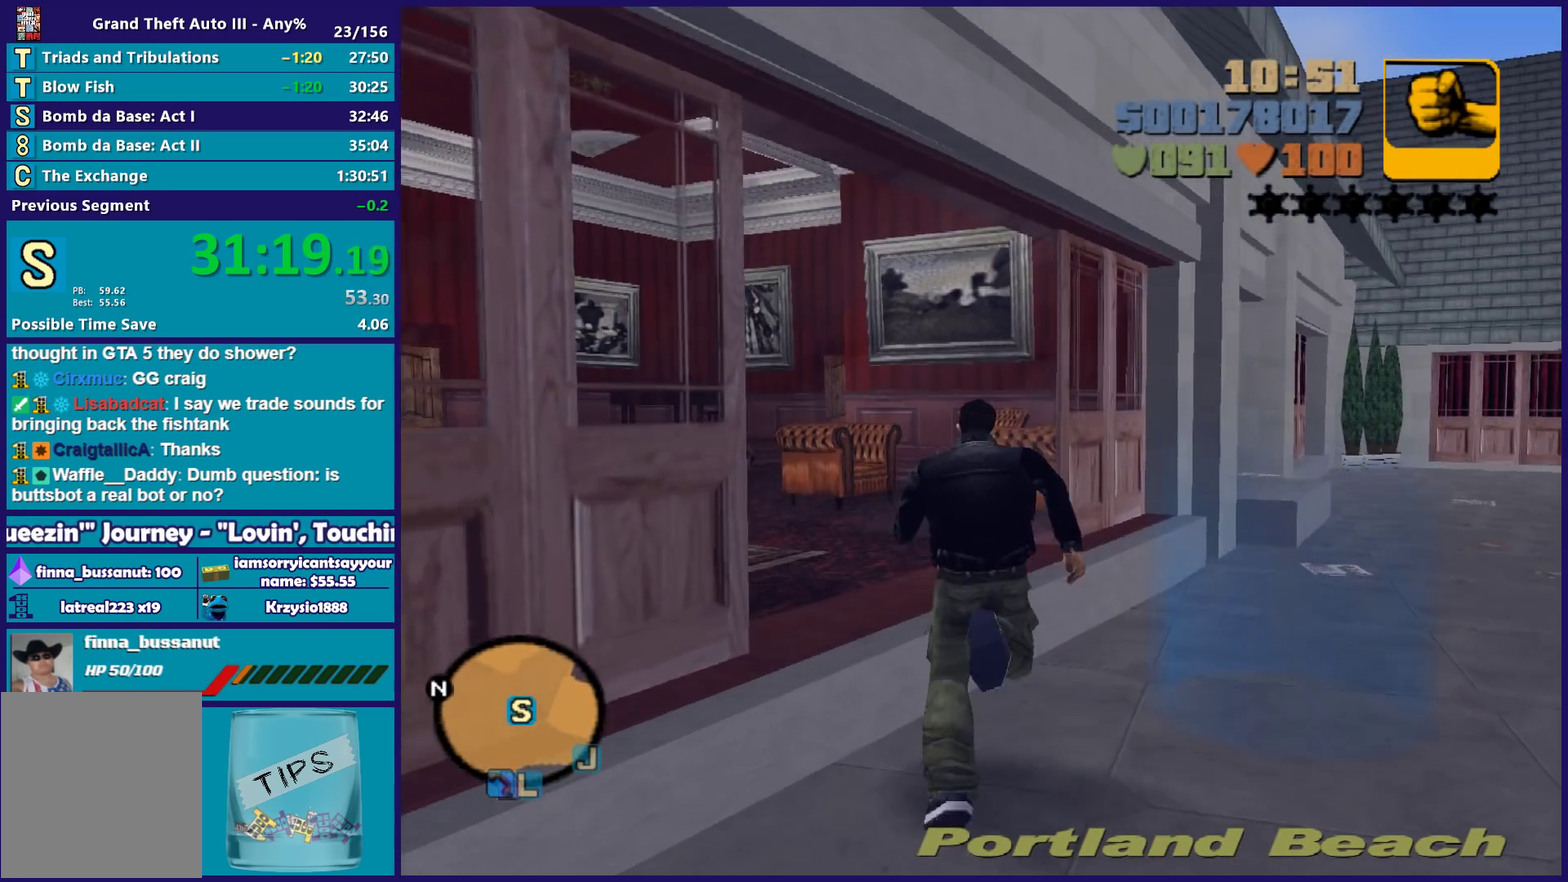
{"buttons": ["A"], "left_stick": "up", "right_stick": "center", "events": [[33, "A", "down"], [133, "A", "up"], [200, "left_stick", "up-left"], [233, "A", "down"], [333, "A", "up"], [417, "A", "down"], [417, "left_stick", "up"]]}
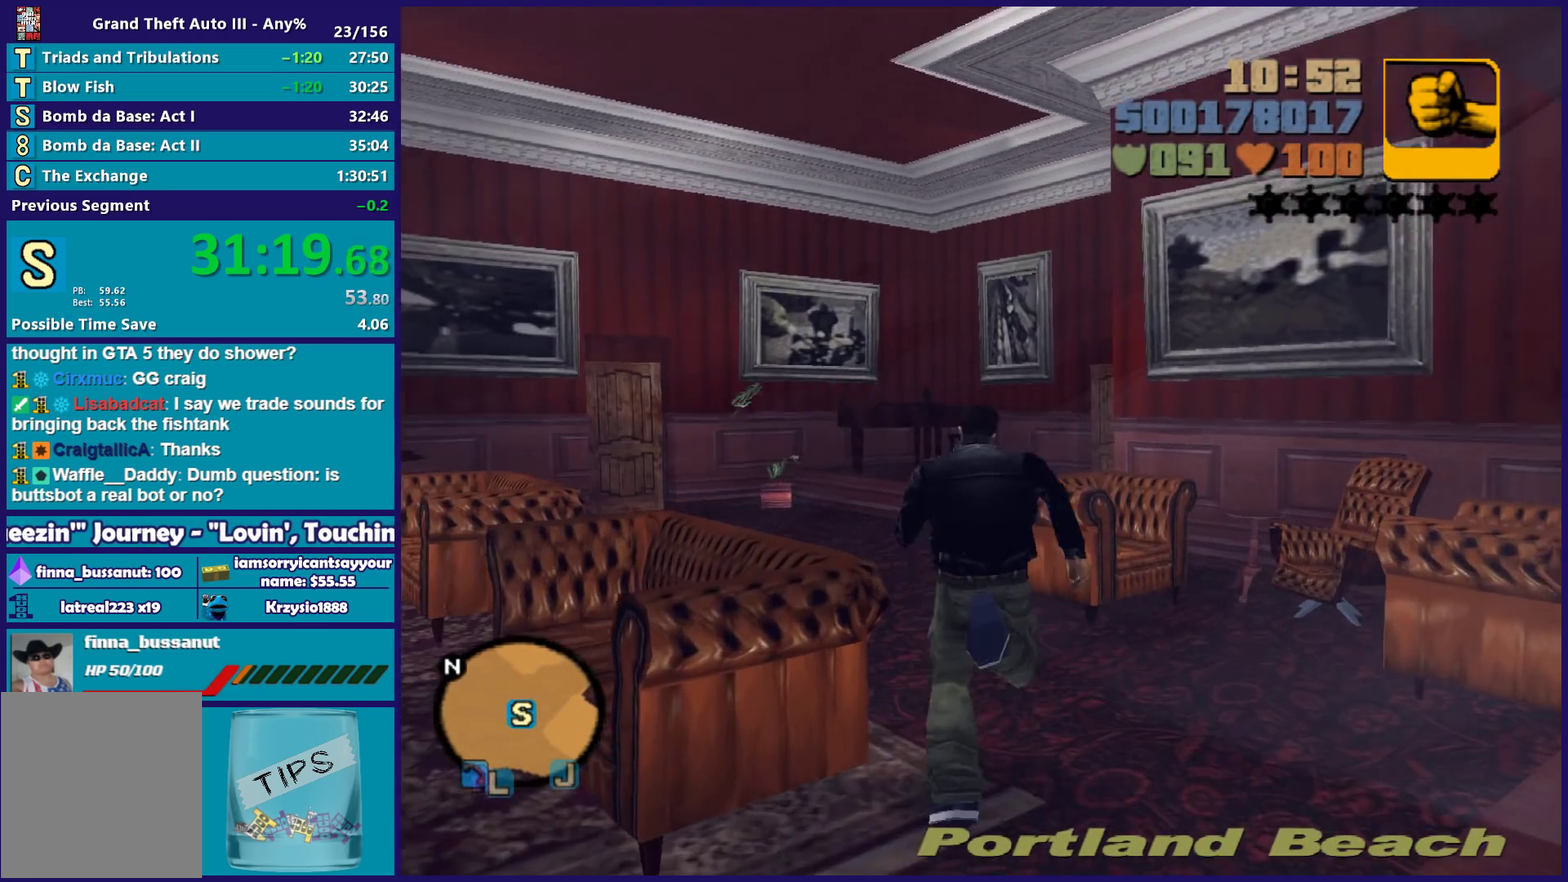
{"buttons": ["A"], "left_stick": "center", "right_stick": "center", "events": [[33, "A", "up"], [117, "A", "down"], [200, "left_stick", "center"], [217, "A", "up"], [317, "A", "down"], [417, "A", "up"], [500, "A", "down"]]}
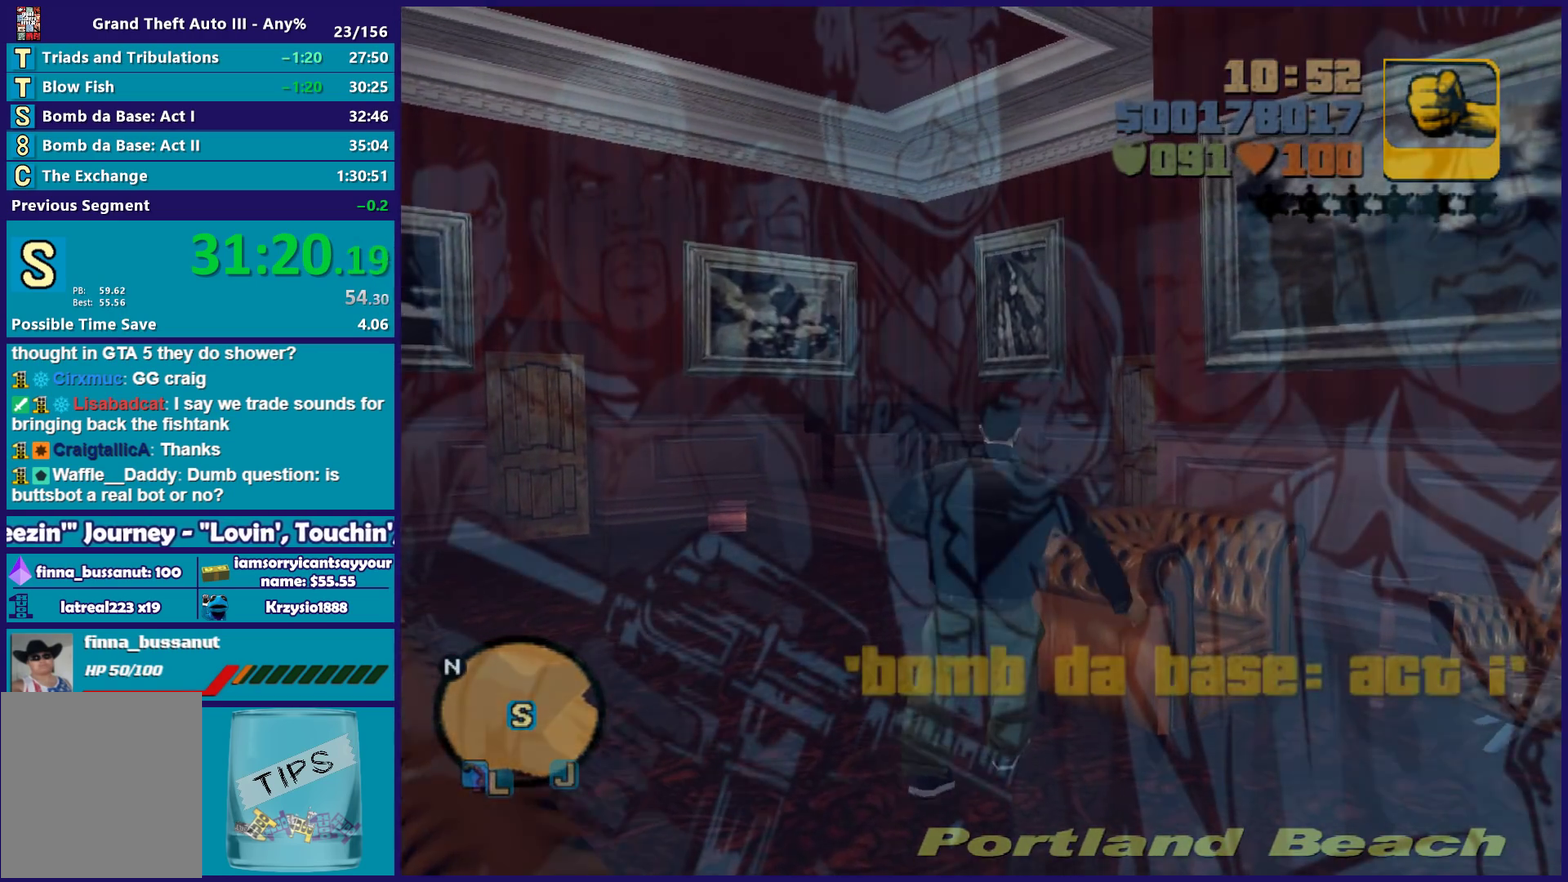
{"buttons": ["A", "R2"], "left_stick": "center", "right_stick": "center", "events": [[133, "A", "up"], [217, "A", "down"], [233, "R2", "down"], [333, "A", "up"], [367, "R2", "up"], [433, "A", "down"], [467, "R2", "down"]]}
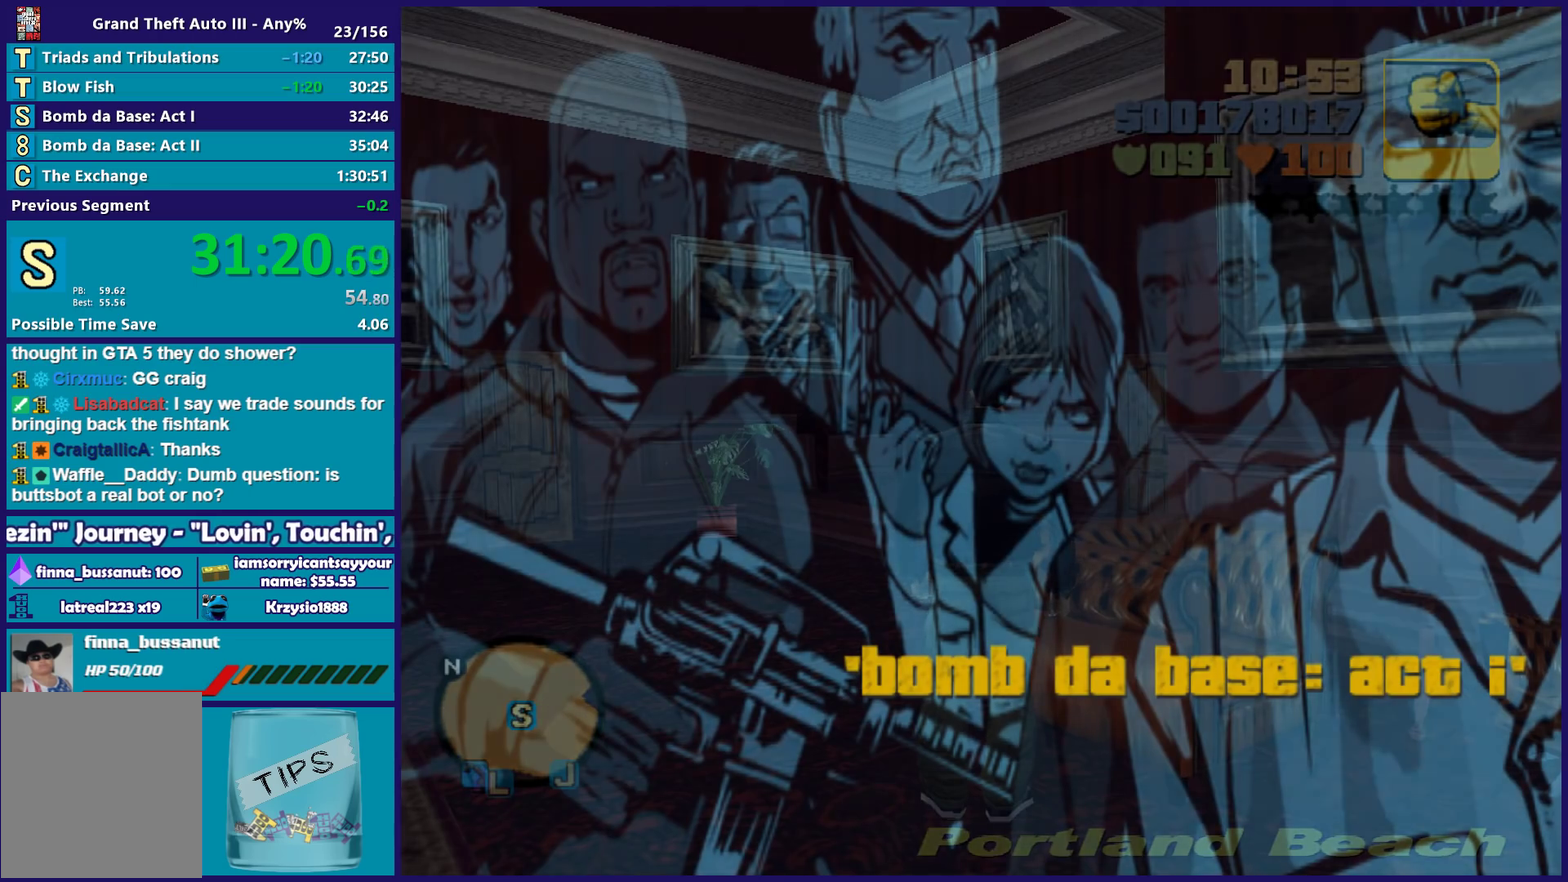
{"buttons": [], "left_stick": "center", "right_stick": "center", "events": [[50, "A", "up"], [67, "R2", "up"], [167, "A", "down"], [167, "R2", "down"], [267, "A", "up"], [267, "R2", "up"], [367, "A", "down"], [500, "A", "up"]]}
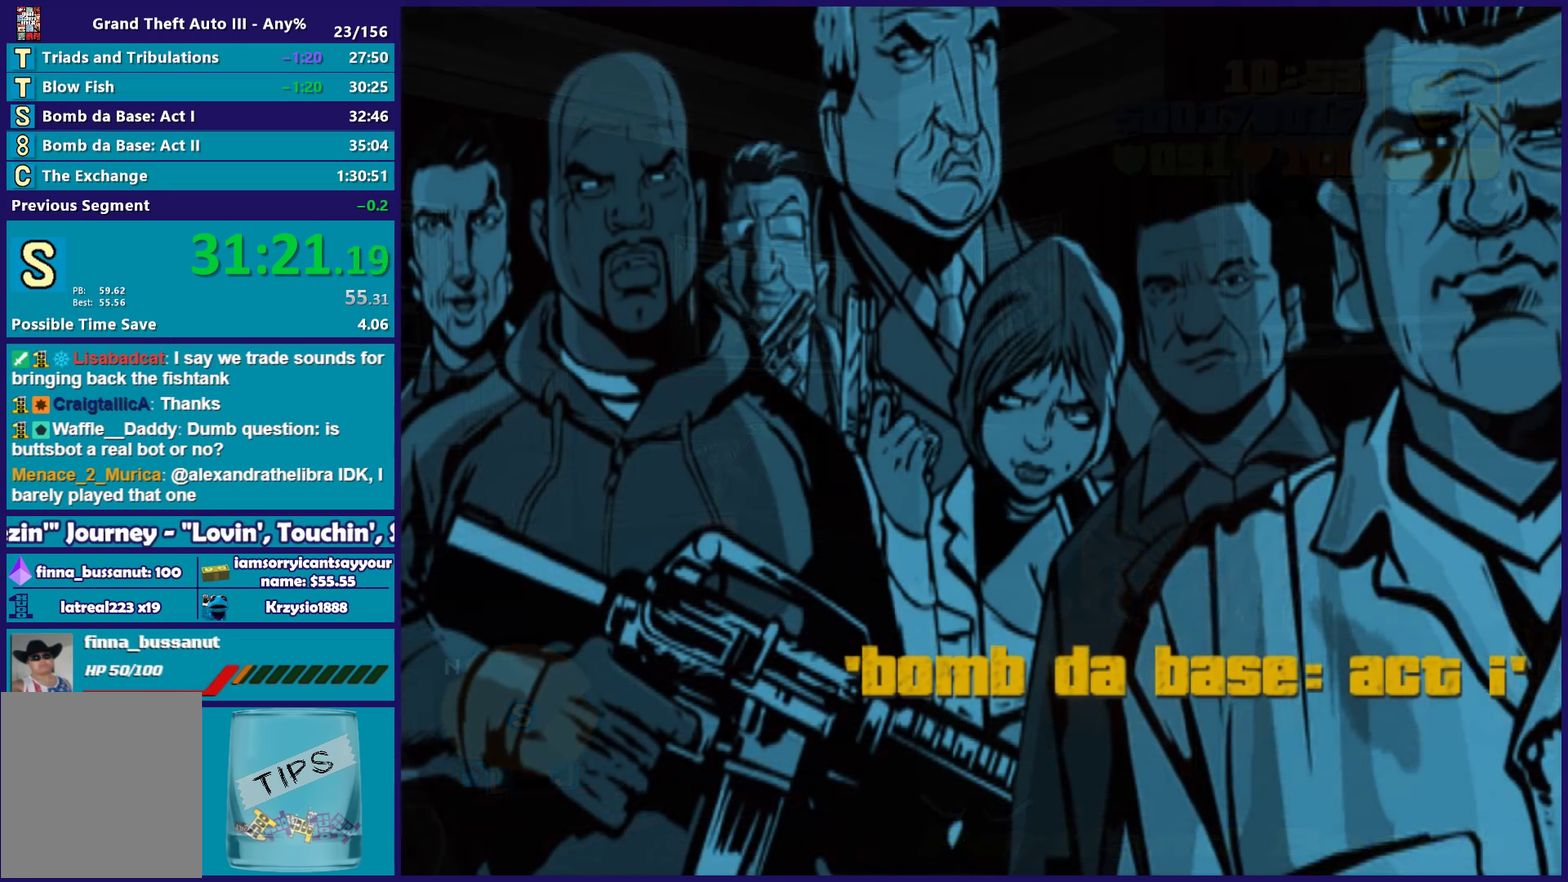
{"buttons": ["A", "R2"], "left_stick": "center", "right_stick": "center", "events": [[83, "A", "down"], [183, "A", "up"], [217, "R2", "down"], [250, "A", "down"], [350, "A", "up"], [350, "R2", "up"], [450, "A", "down"], [450, "R2", "down"]]}
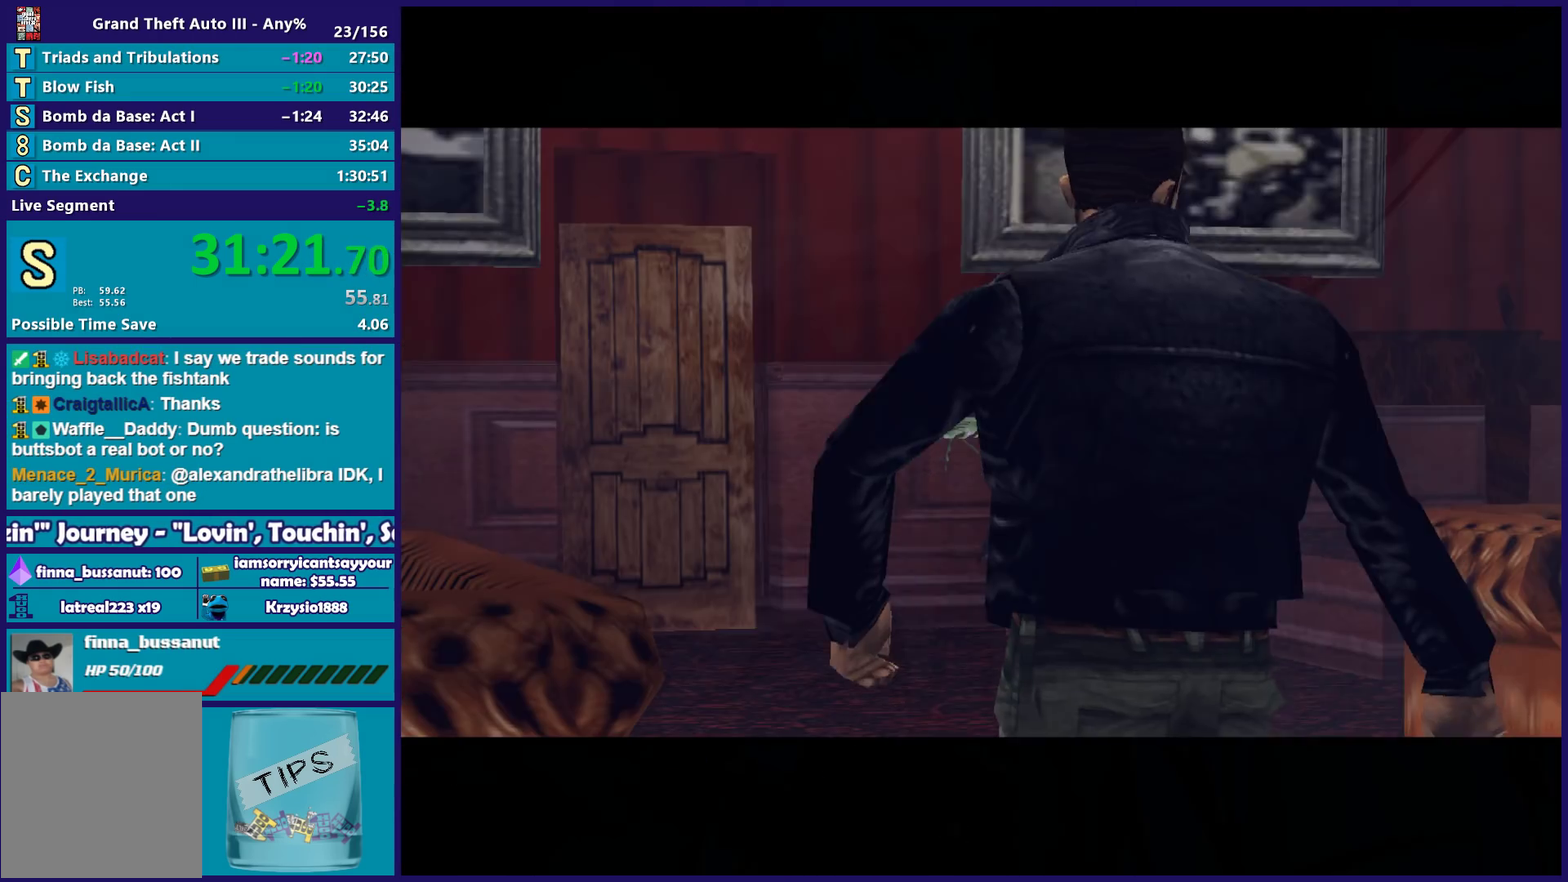
{"buttons": ["A", "R2"], "left_stick": "center", "right_stick": "center", "events": [[67, "A", "up"], [83, "R2", "up"], [150, "A", "down"], [150, "R2", "down"], [283, "A", "up"], [283, "R2", "up"], [383, "A", "down"], [400, "R2", "down"]]}
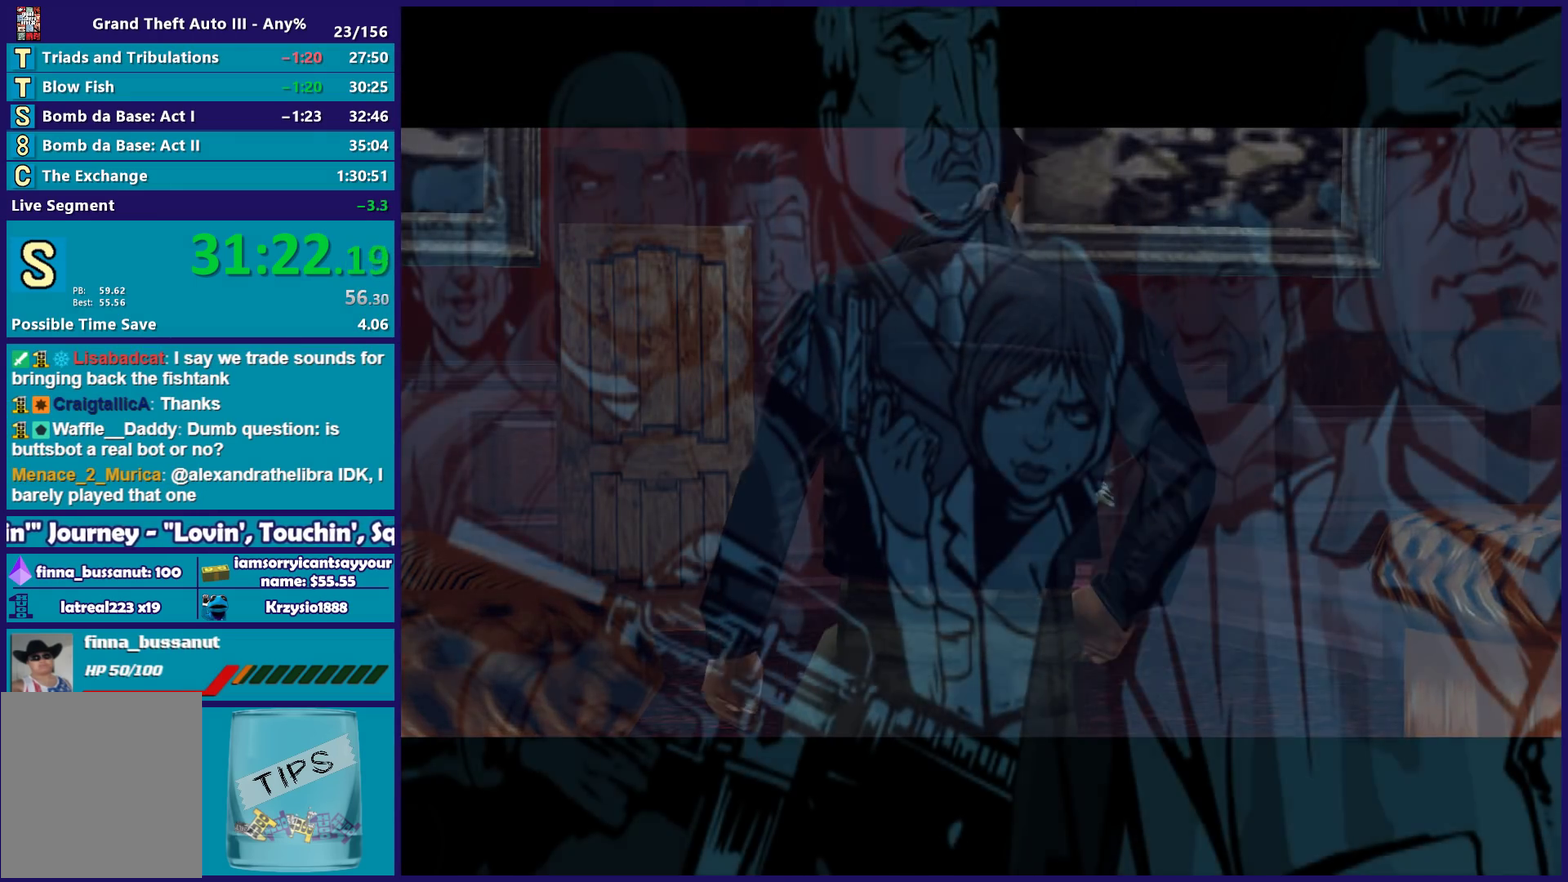
{"buttons": [], "left_stick": "center", "right_stick": "center", "events": [[17, "A", "up"], [17, "R2", "up"], [117, "A", "down"], [117, "R2", "down"], [217, "A", "up"], [233, "R2", "up"], [333, "A", "down"], [333, "R2", "down"], [450, "A", "up"], [450, "R2", "up"]]}
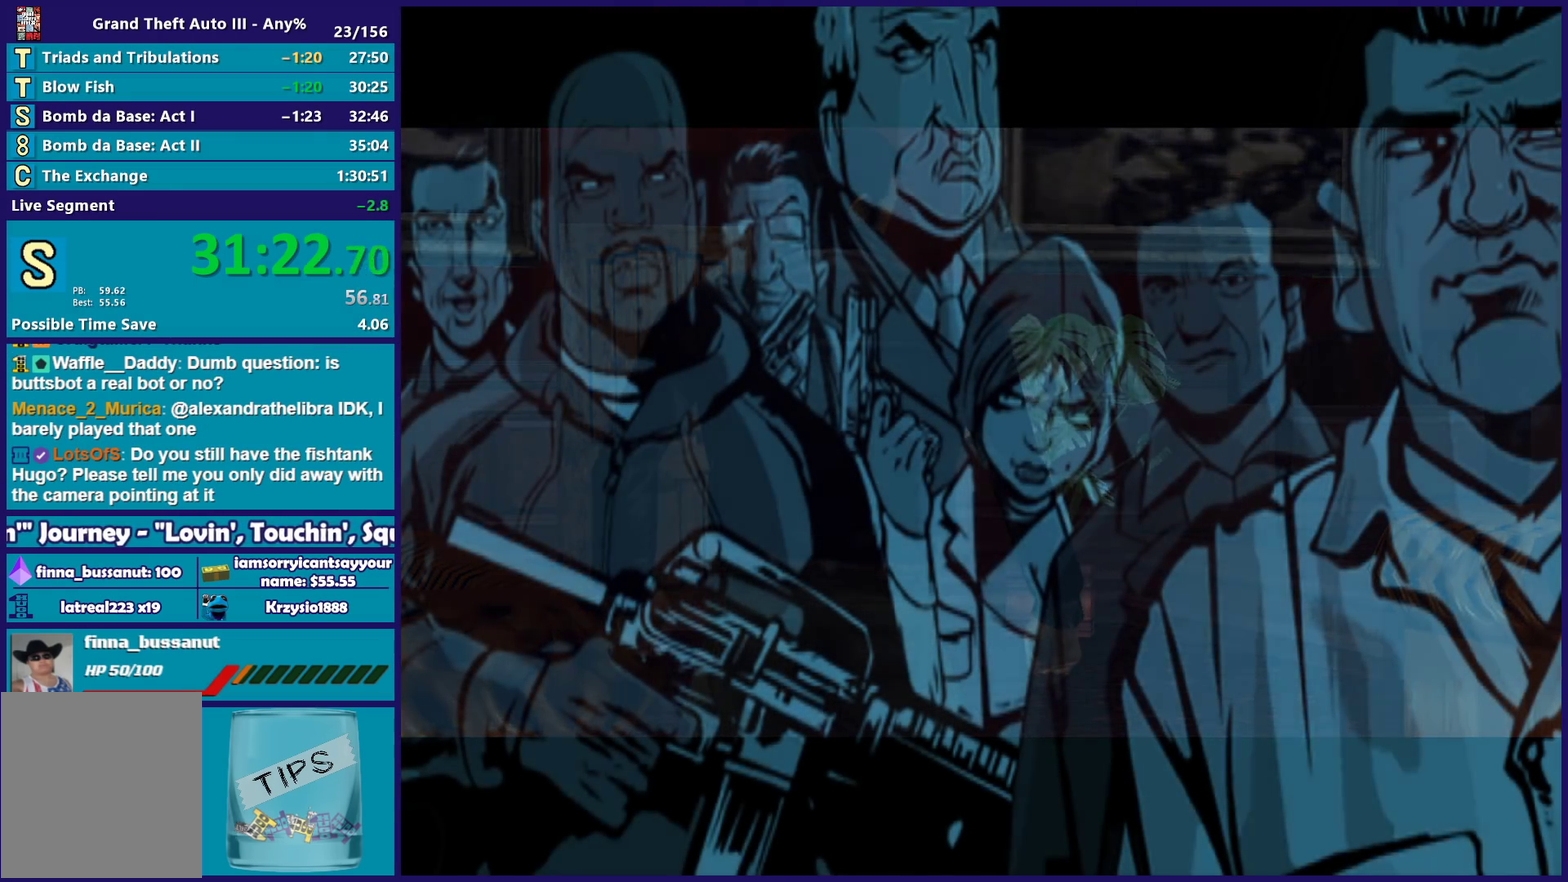
{"buttons": ["A", "R2"], "left_stick": "center", "right_stick": "center", "events": [[50, "A", "down"], [50, "R2", "down"], [150, "A", "up"], [150, "R2", "up"], [267, "A", "down"], [267, "R2", "down"], [350, "A", "up"], [350, "R2", "up"], [467, "A", "down"], [467, "R2", "down"]]}
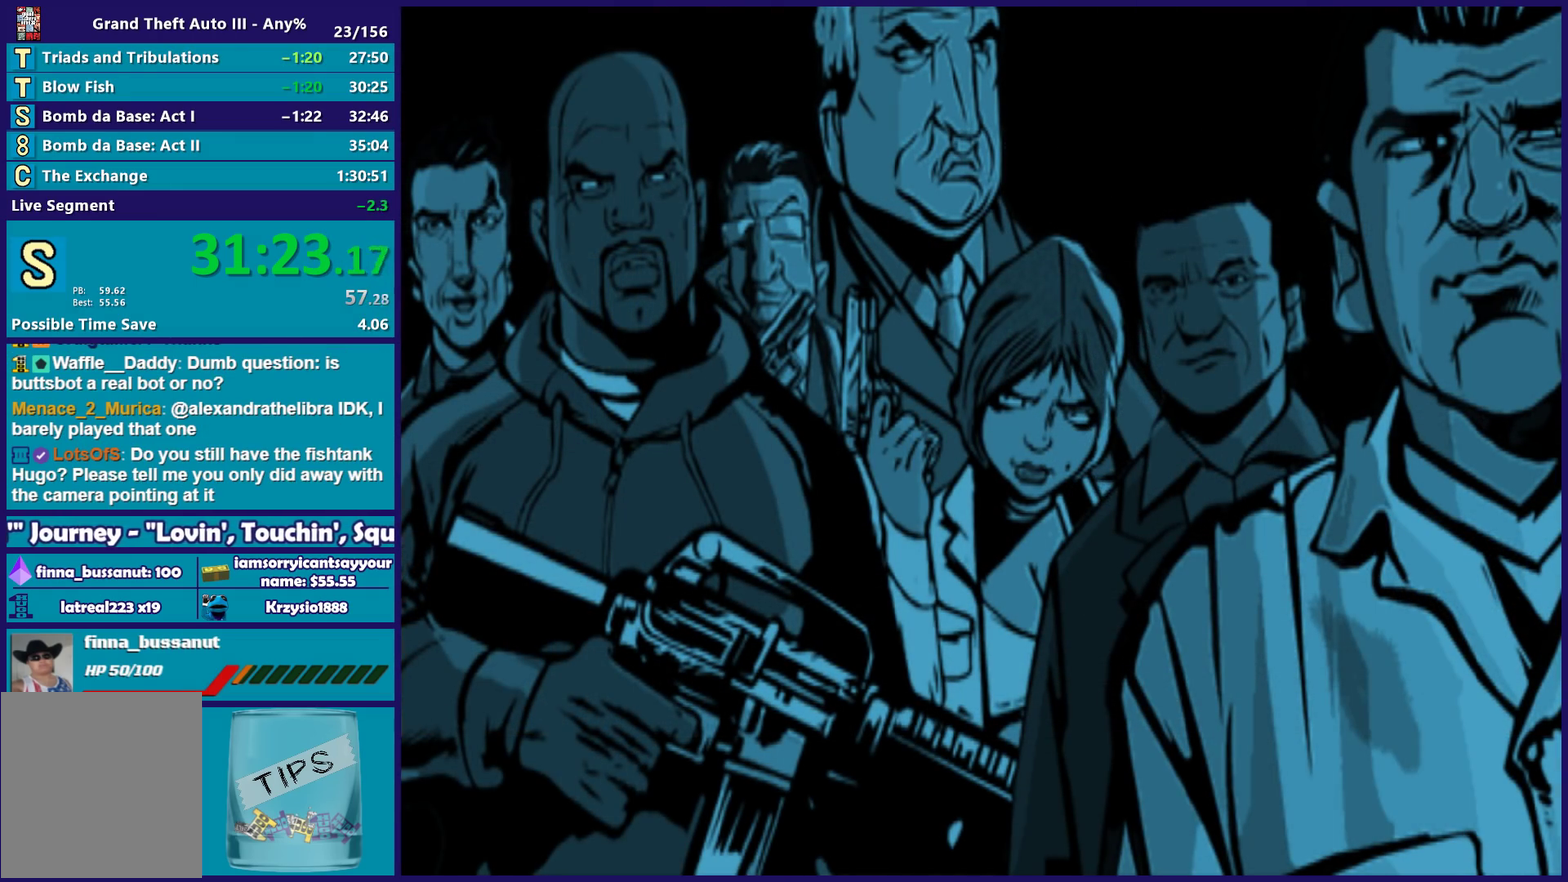
{"buttons": [], "left_stick": "center", "right_stick": "center", "events": [[117, "A", "up"], [267, "R2", "up"]]}
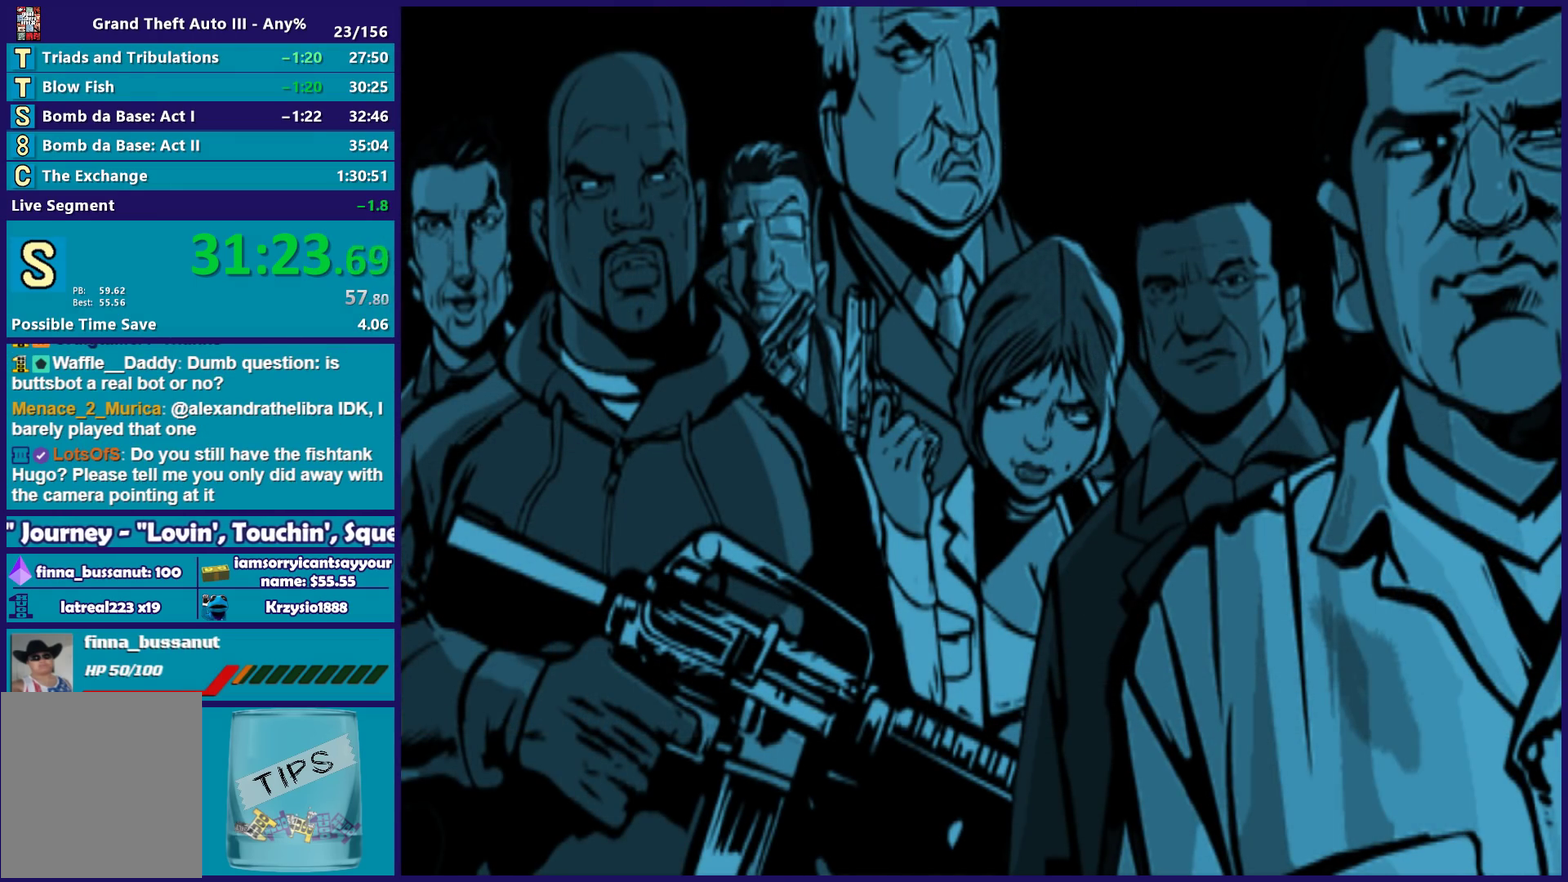
{"buttons": [], "left_stick": "up", "right_stick": "center", "events": [[50, "left_stick", "up"], [167, "A", "down"], [300, "A", "up"], [400, "A", "down"], [483, "A", "up"]]}
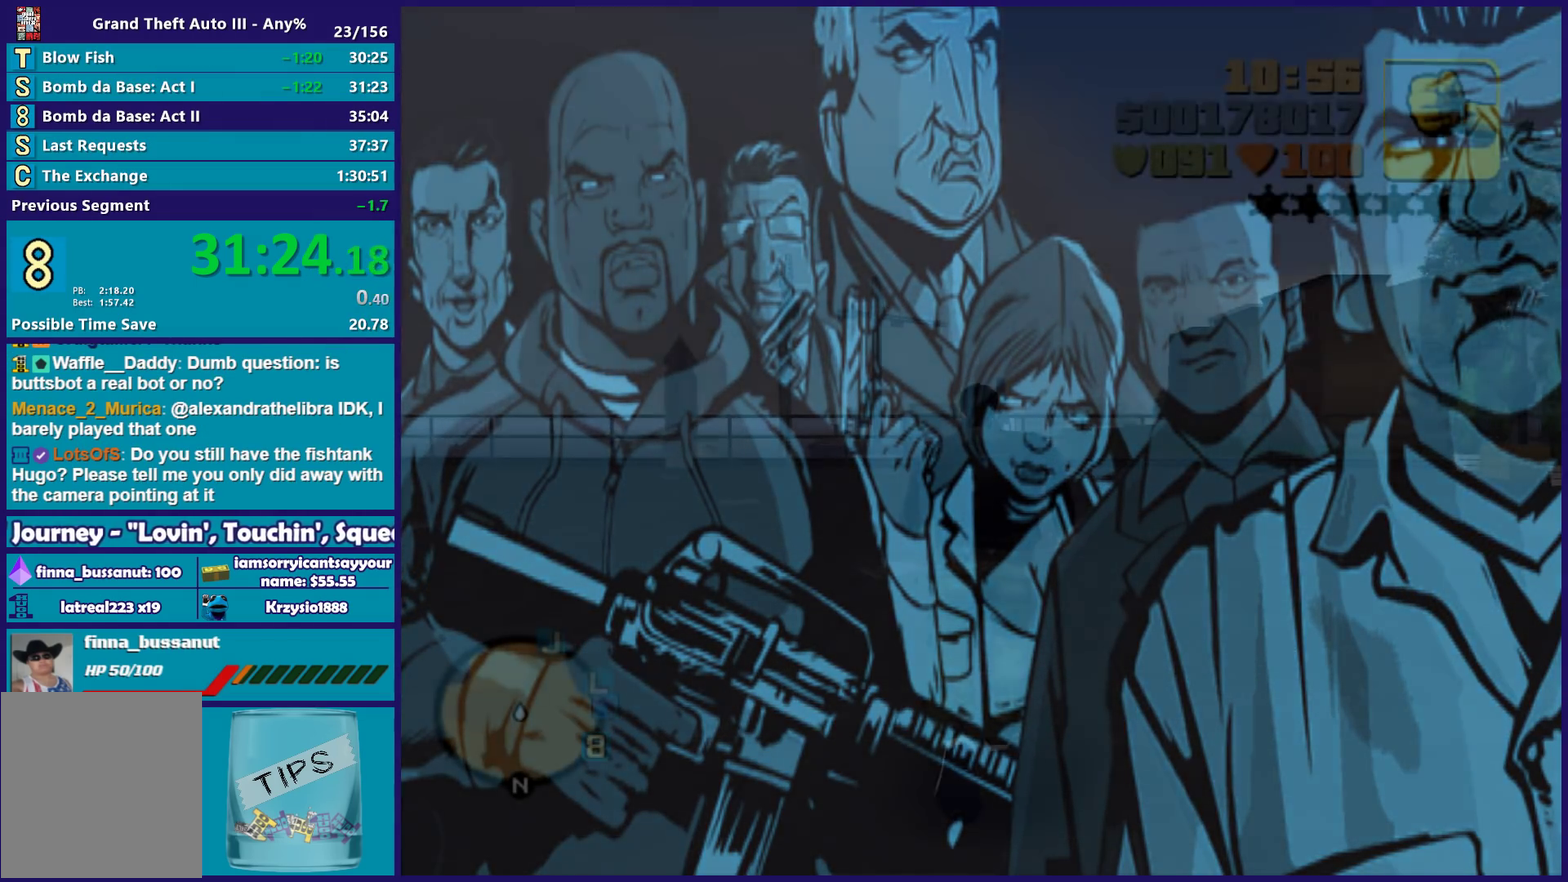
{"buttons": ["A"], "left_stick": "up-right", "right_stick": "center", "events": [[67, "A", "down"], [133, "left_stick", "up-right"], [183, "A", "up"], [267, "A", "down"], [383, "A", "up"], [483, "A", "down"]]}
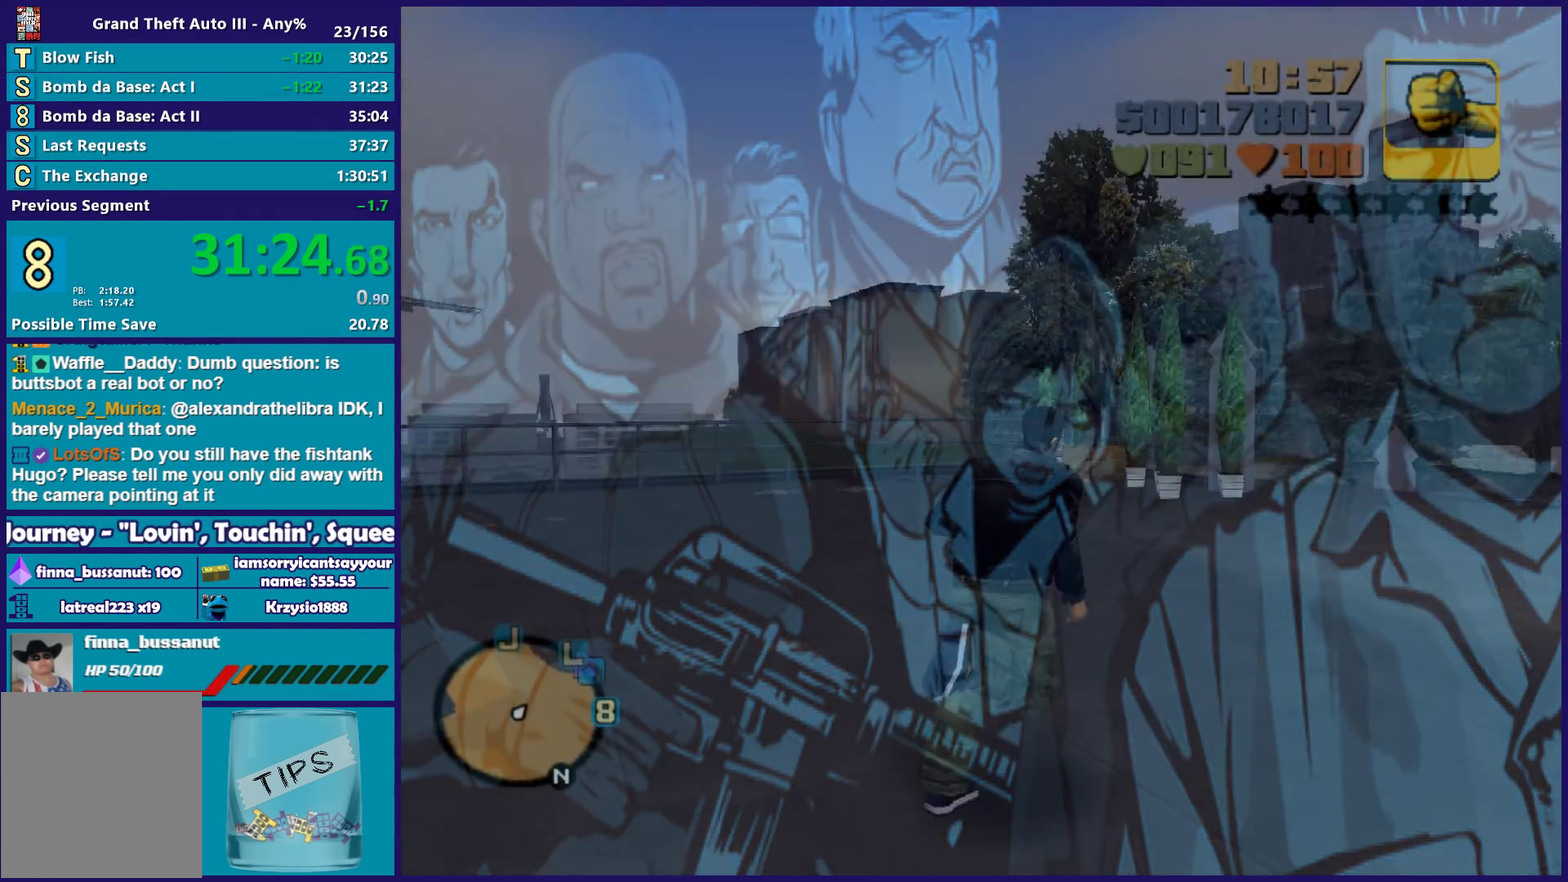
{"buttons": [], "left_stick": "up", "right_stick": "center", "events": [[83, "A", "up"], [183, "A", "down"], [283, "A", "up"], [400, "A", "down"], [400, "left_stick", "up"], [500, "A", "up"]]}
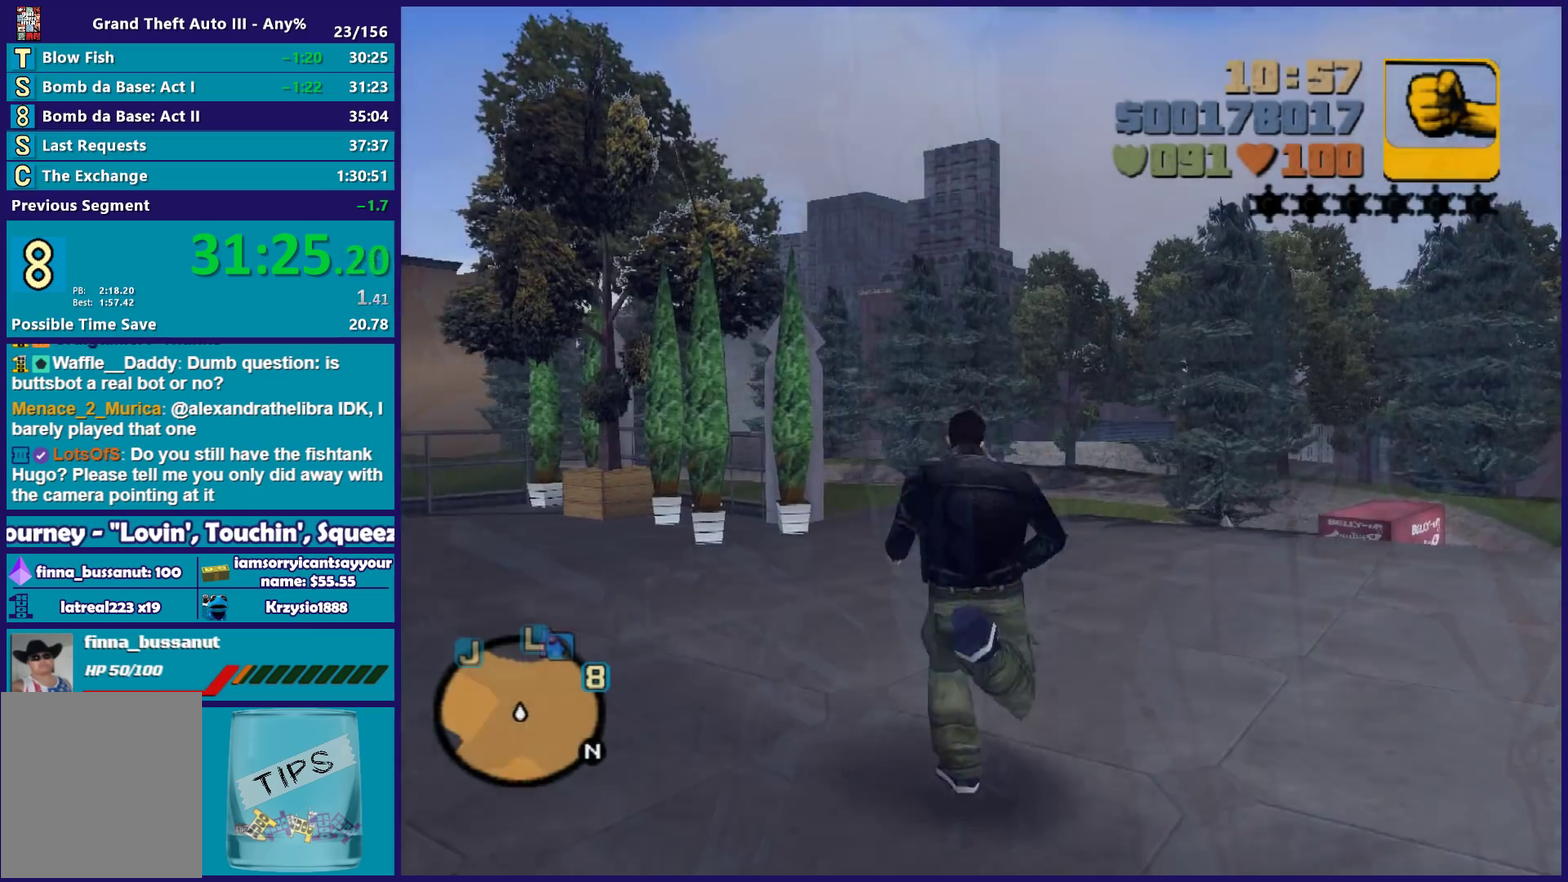
{"buttons": [], "left_stick": "up-right", "right_stick": "center", "events": [[117, "A", "down"], [217, "A", "up"], [300, "left_stick", "up-right"], [317, "A", "down"], [433, "A", "up"]]}
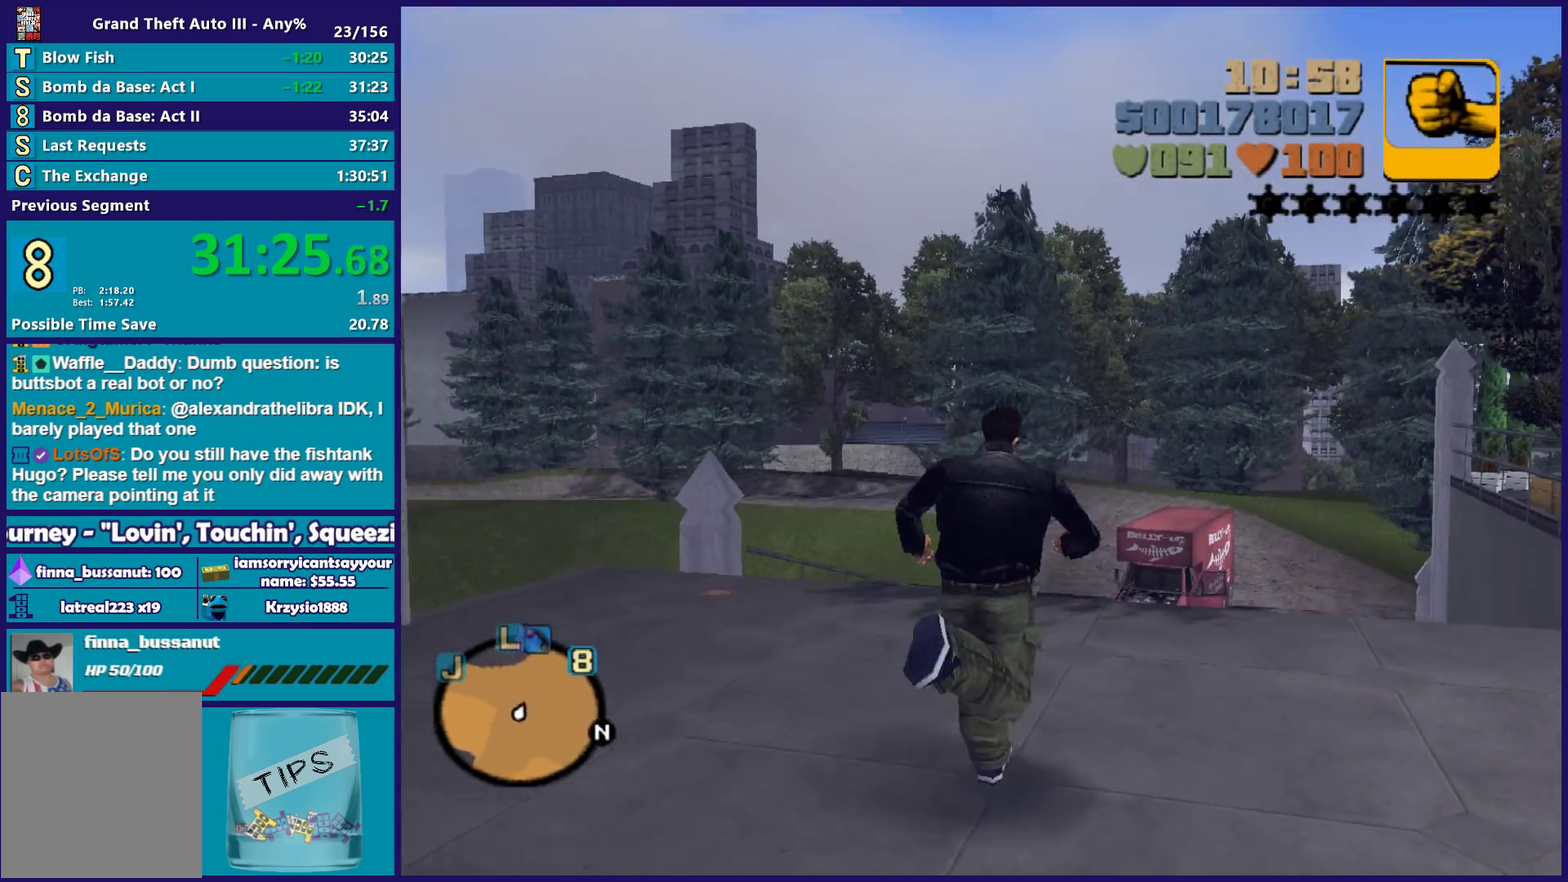
{"buttons": ["A"], "left_stick": "up", "right_stick": "center", "events": [[50, "A", "down"], [167, "A", "up"], [250, "left_stick", "up"], [267, "A", "down"], [400, "A", "up"], [483, "A", "down"]]}
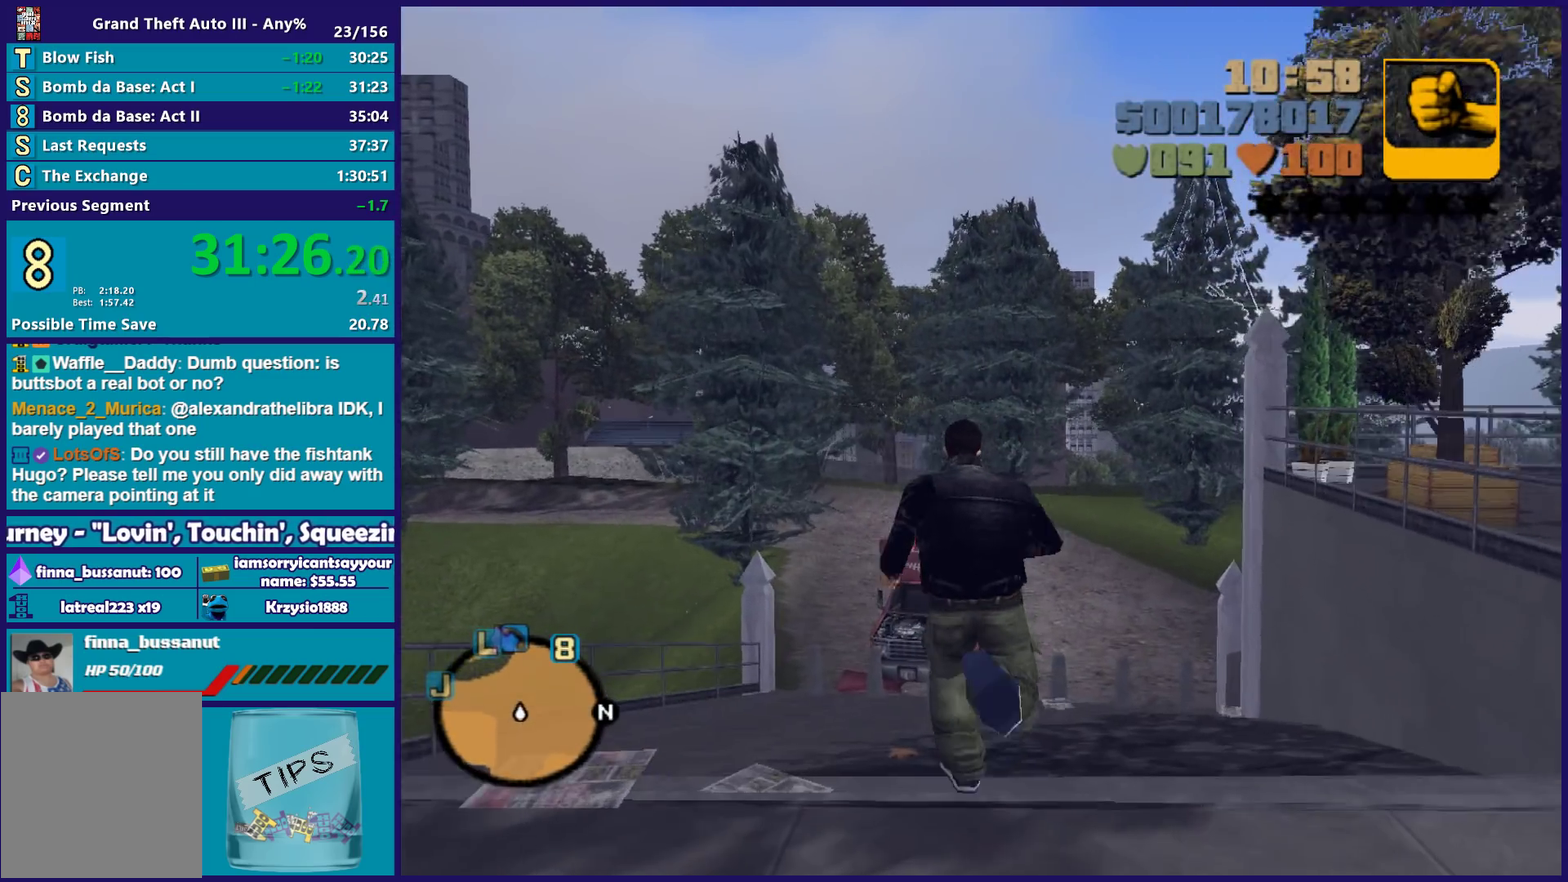
{"buttons": ["A"], "left_stick": "up", "right_stick": "center", "events": [[67, "left_stick", "up-right"], [100, "A", "up"], [167, "left_stick", "up"], [200, "A", "down"], [317, "A", "up"], [417, "A", "down"]]}
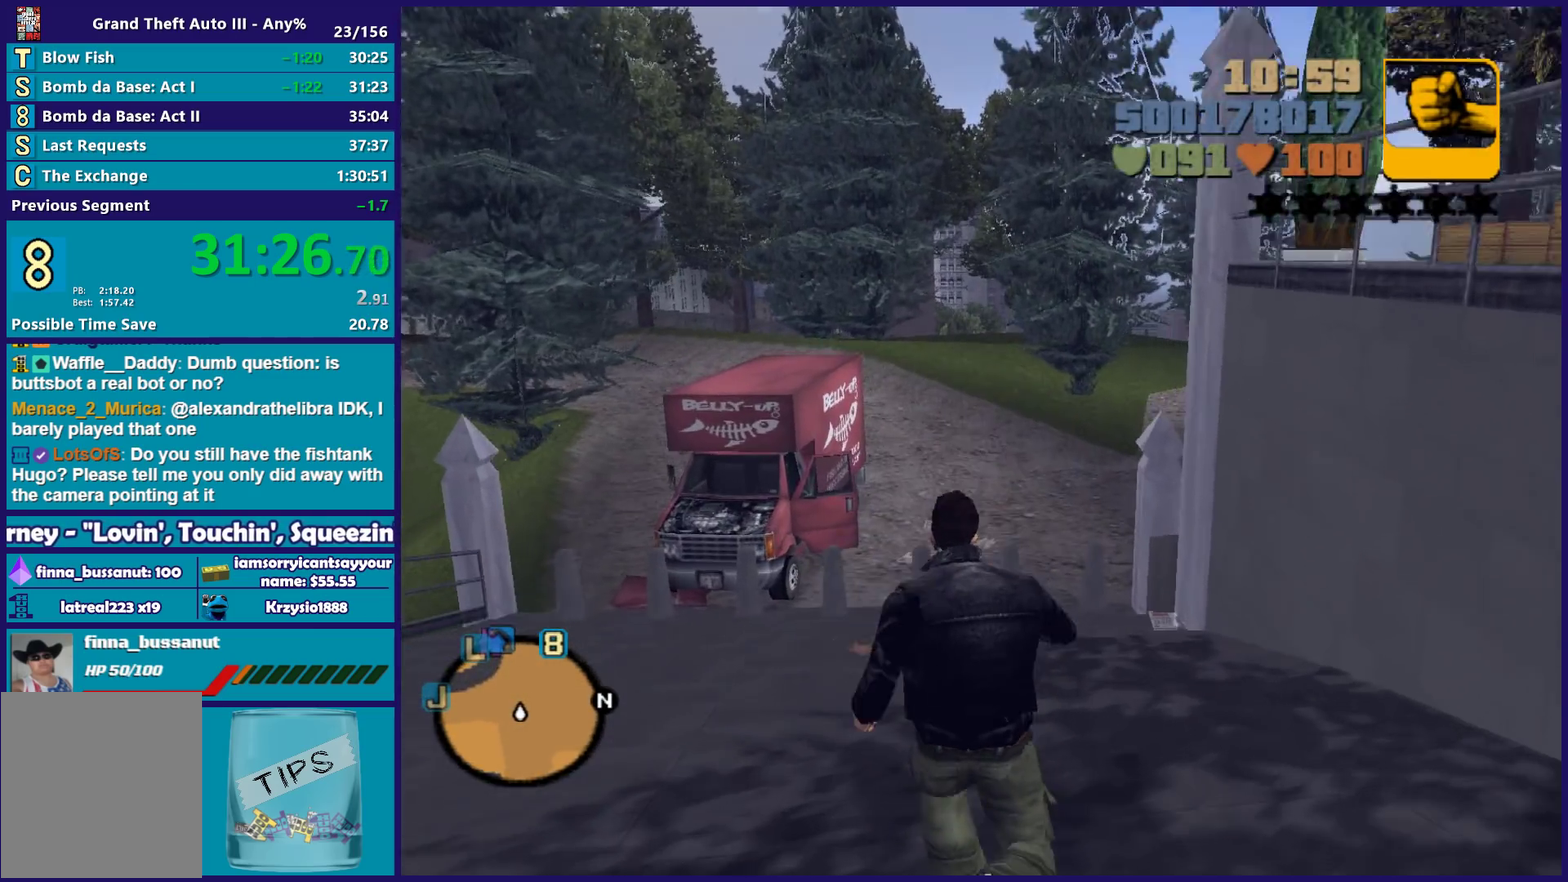
{"buttons": ["X"], "left_stick": "up", "right_stick": "center", "events": [[17, "A", "up"], [117, "A", "down"], [183, "A", "up"], [283, "A", "down"], [417, "A", "up"], [483, "X", "down"]]}
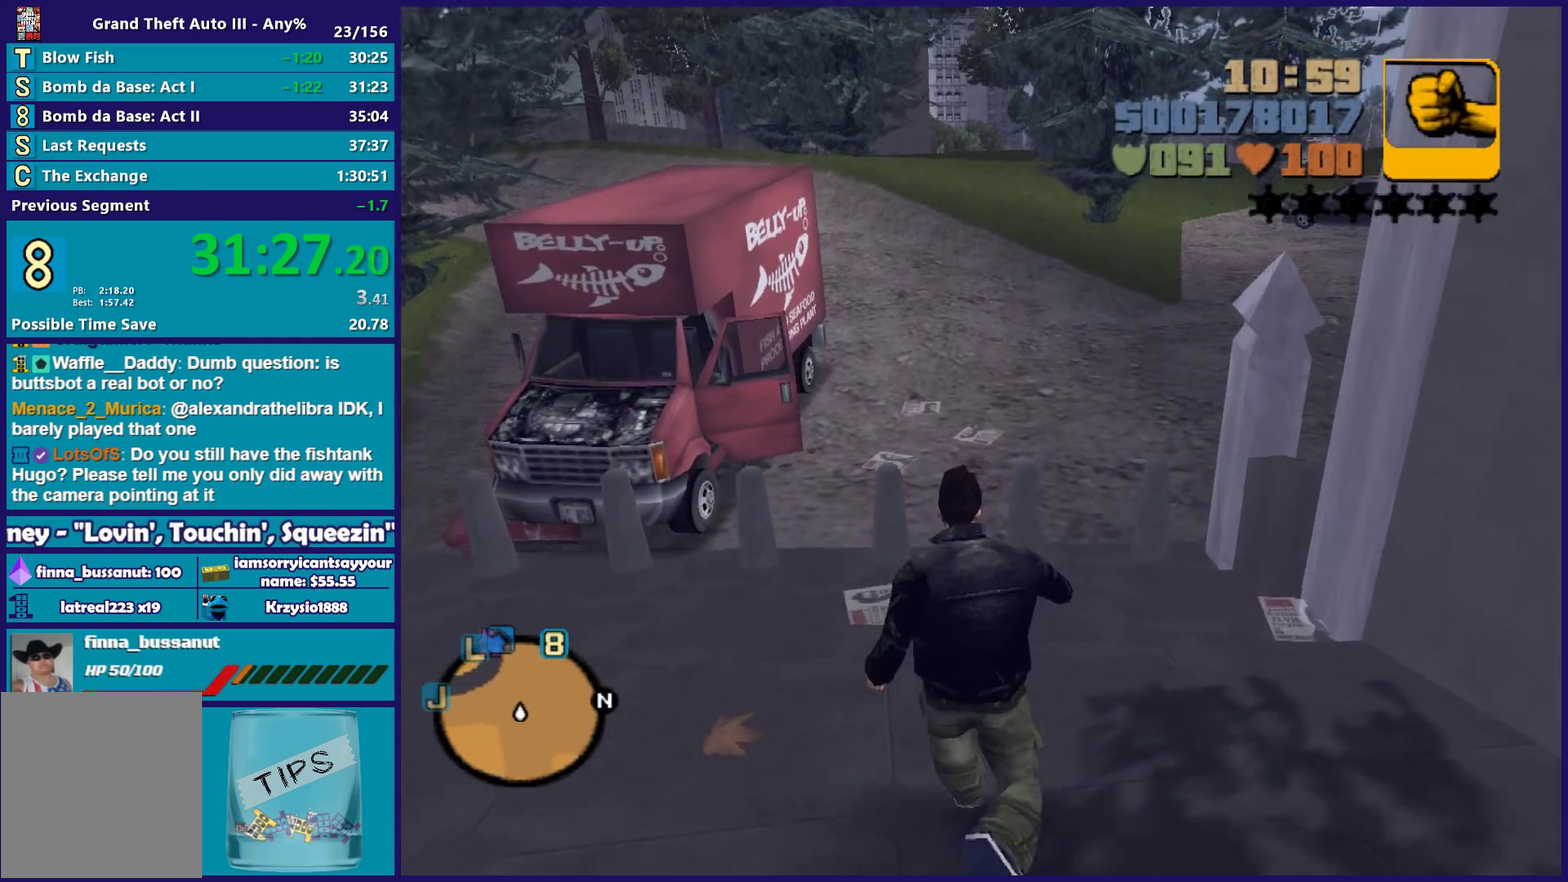
{"buttons": ["A"], "left_stick": "up", "right_stick": "center", "events": [[233, "X", "up"], [433, "A", "down"]]}
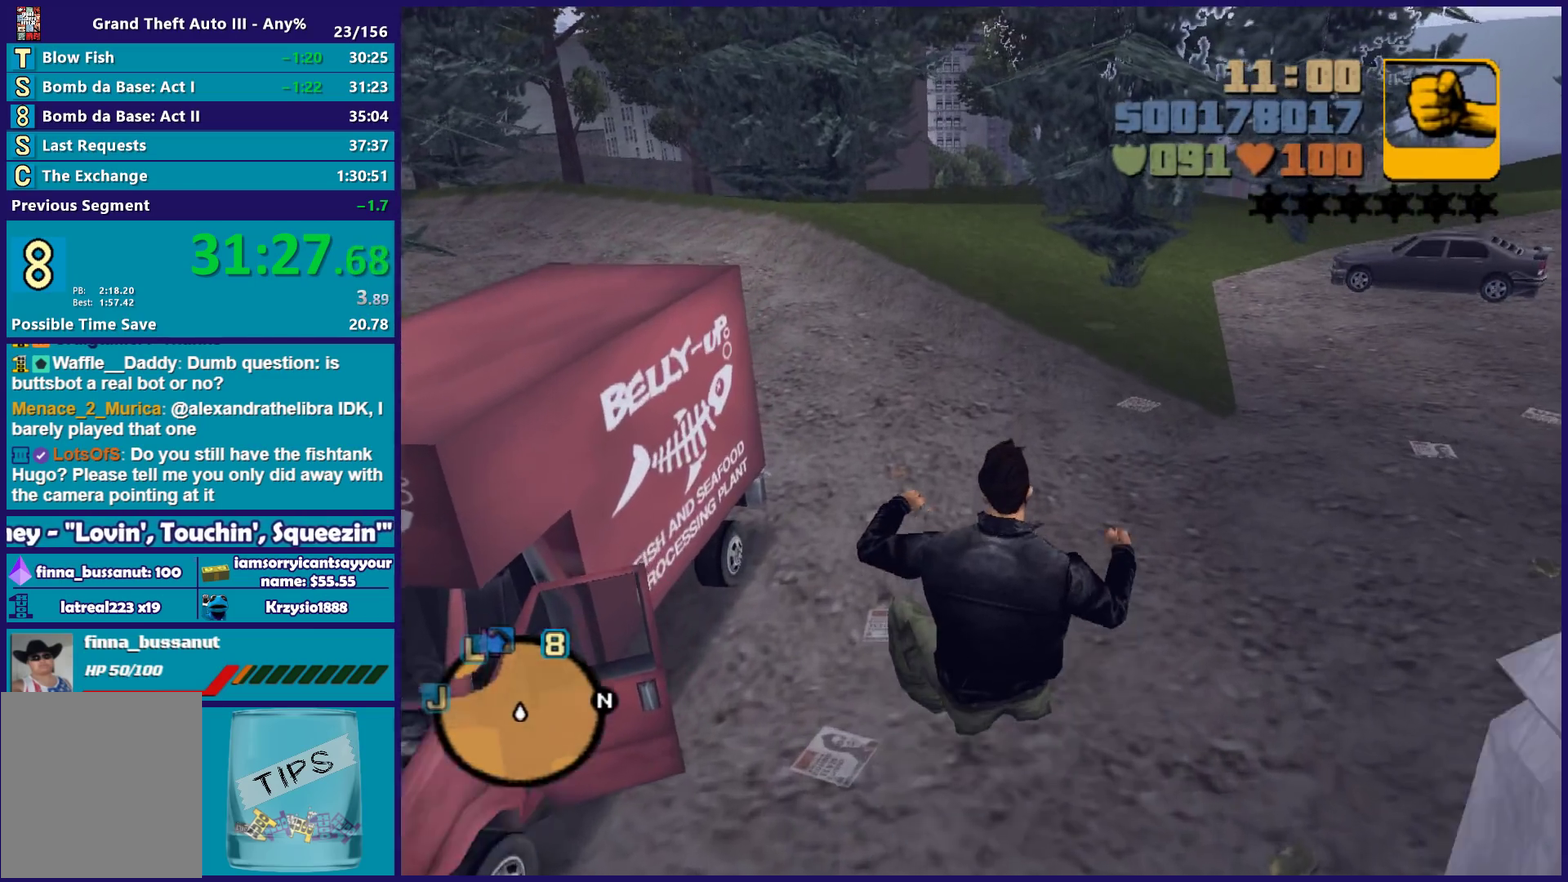
{"buttons": [], "left_stick": "up-right", "right_stick": "center", "events": [[67, "A", "up"], [183, "A", "down"], [300, "A", "up"], [400, "A", "down"], [483, "left_stick", "up-right"], [500, "A", "up"]]}
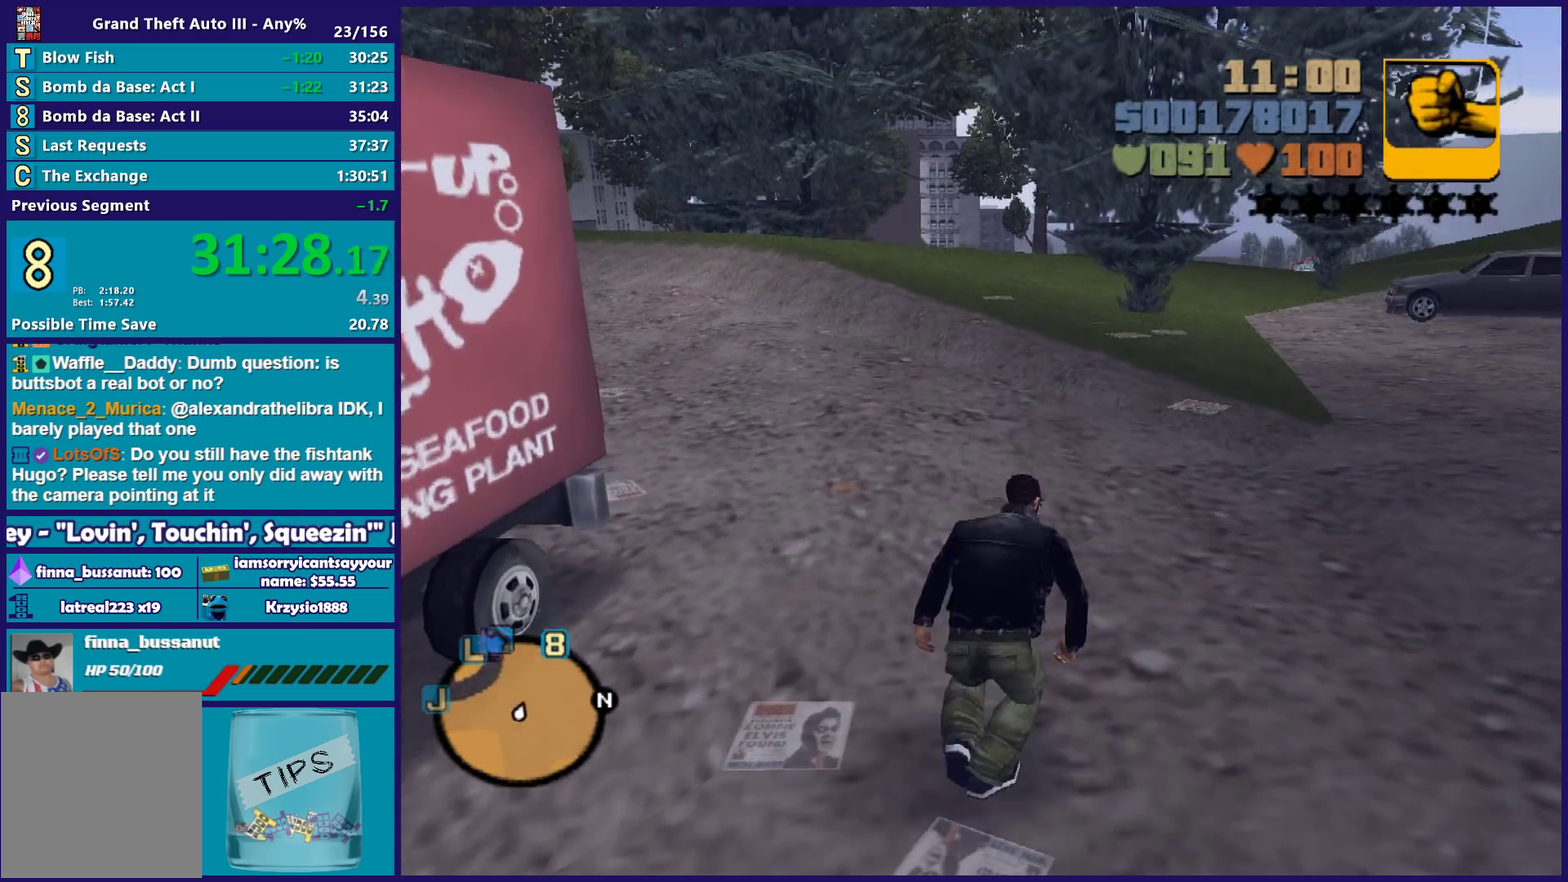
{"buttons": [], "left_stick": "up", "right_stick": "center", "events": [[100, "A", "down"], [200, "A", "up"], [300, "A", "down"], [417, "A", "up"], [467, "left_stick", "up"]]}
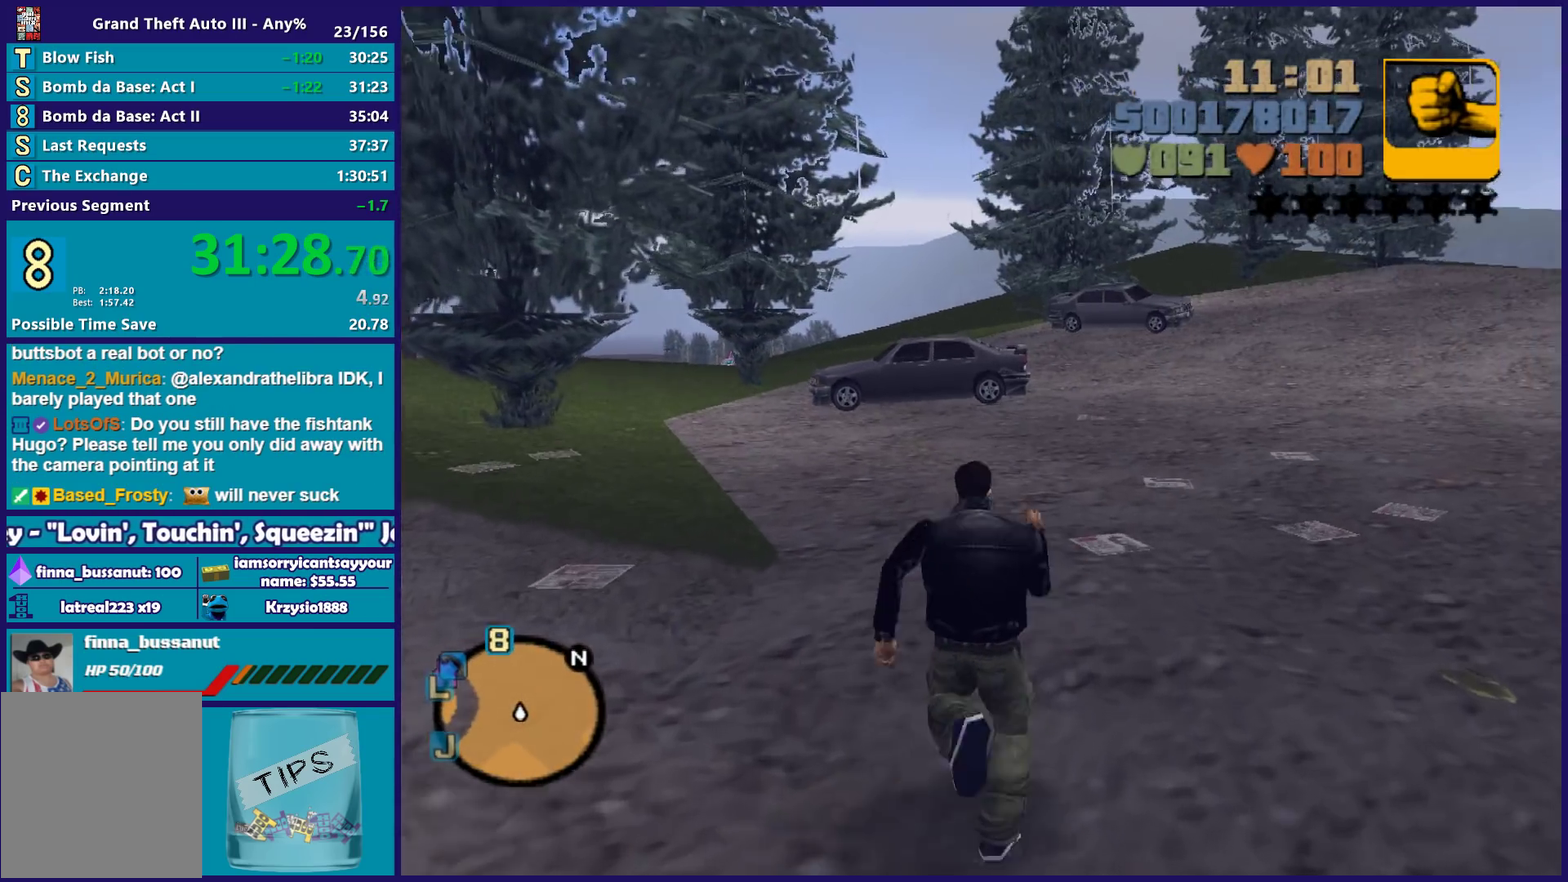
{"buttons": [], "left_stick": "up", "right_stick": "center", "events": [[17, "A", "down"], [133, "A", "up"], [217, "A", "down"], [317, "A", "up"], [417, "A", "down"], [500, "A", "up"]]}
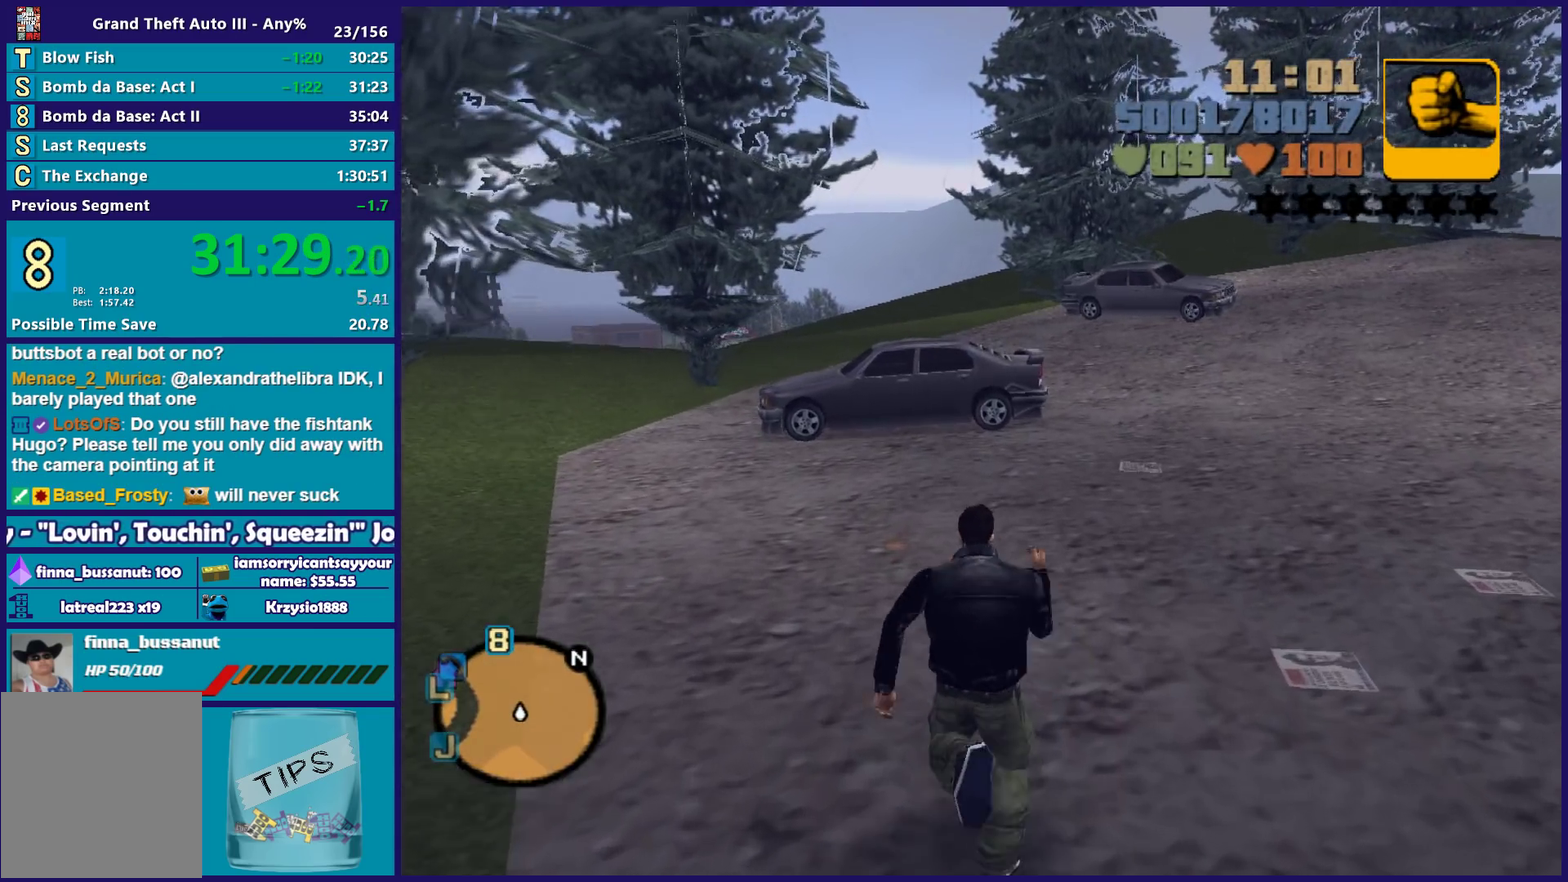
{"buttons": ["A"], "left_stick": "up", "right_stick": "center", "events": [[100, "A", "down"], [200, "A", "up"], [250, "left_stick", "up-left"], [300, "A", "down"], [367, "left_stick", "up"], [383, "A", "up"], [467, "A", "down"]]}
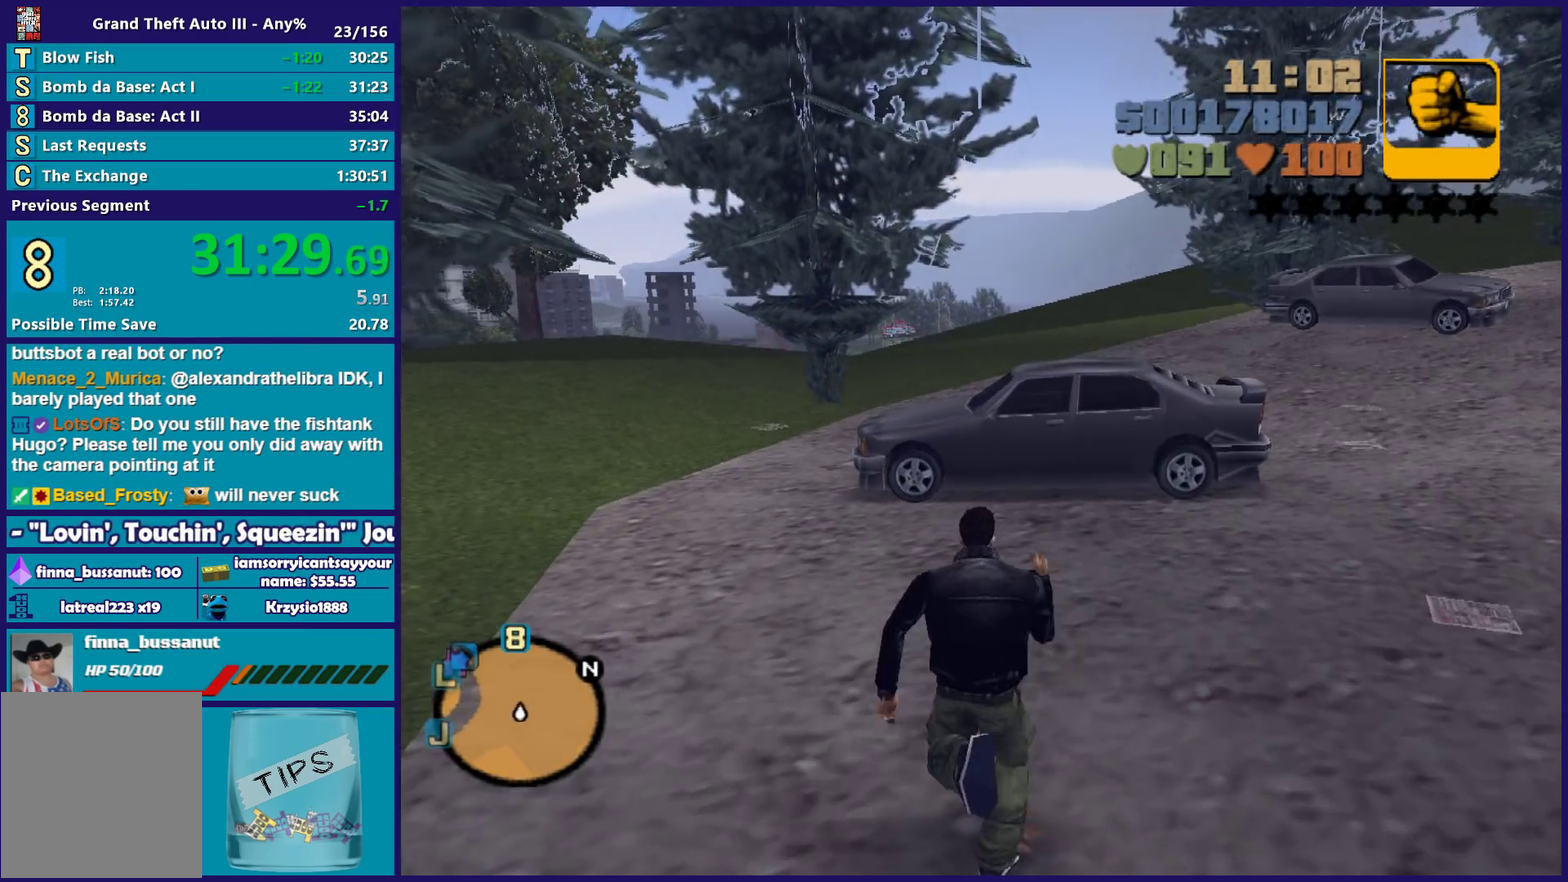
{"buttons": [], "left_stick": "up", "right_stick": "center", "events": [[50, "left_stick", "up-right"], [83, "A", "up"], [167, "A", "down"], [167, "left_stick", "up"], [283, "A", "up"], [367, "Y", "down"], [500, "Y", "up"]]}
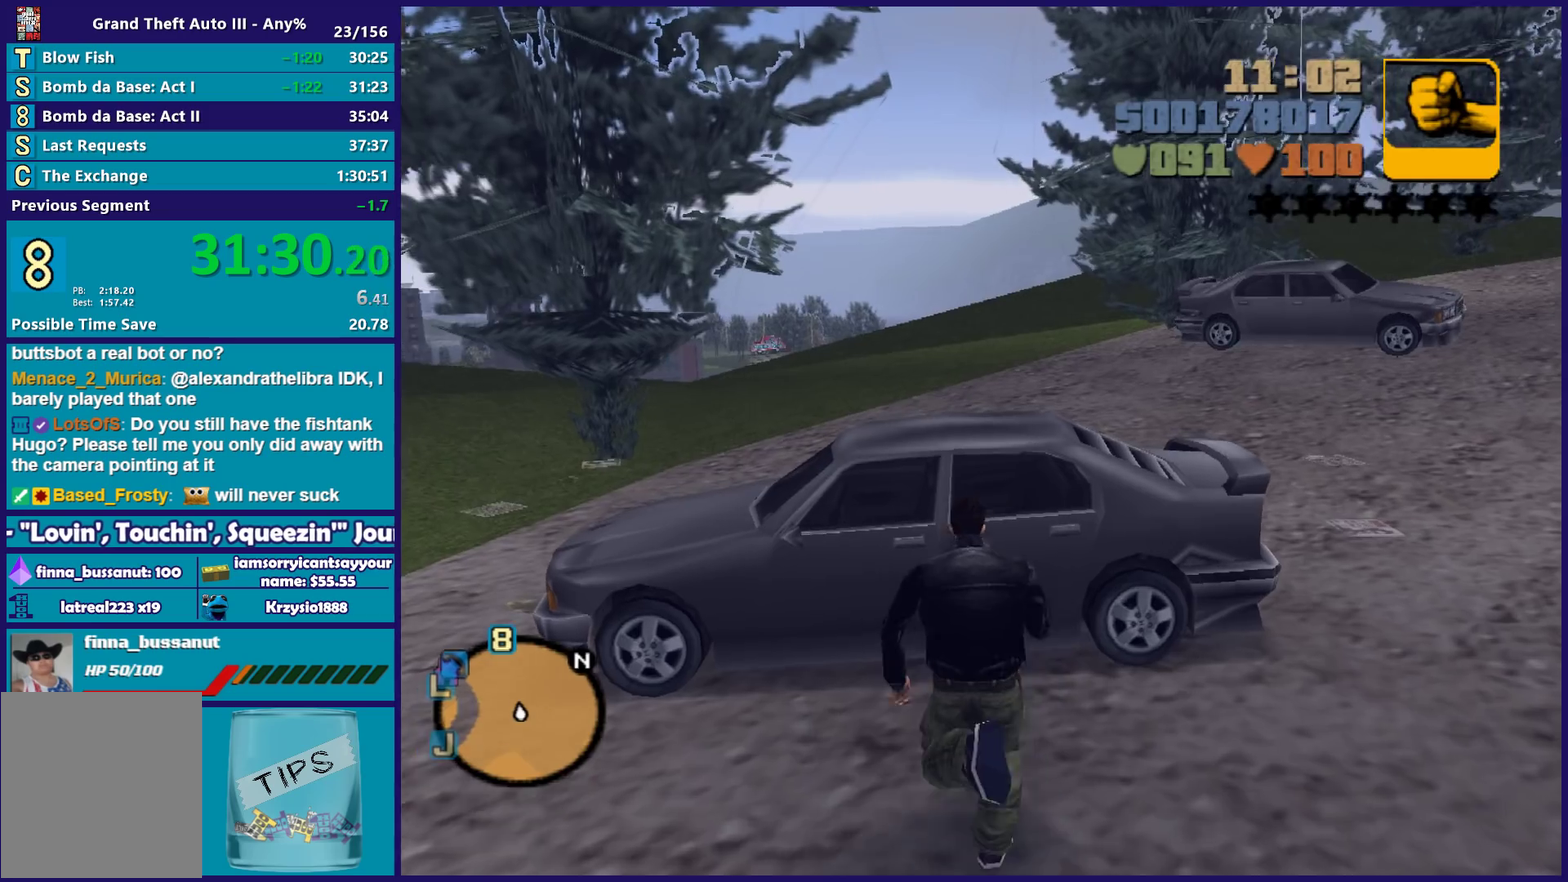
{"buttons": ["Y"], "left_stick": "center", "right_stick": "center", "events": [[83, "Y", "down"], [100, "left_stick", "center"], [167, "Y", "up"], [267, "Y", "down"], [350, "Y", "up"], [467, "Y", "down"]]}
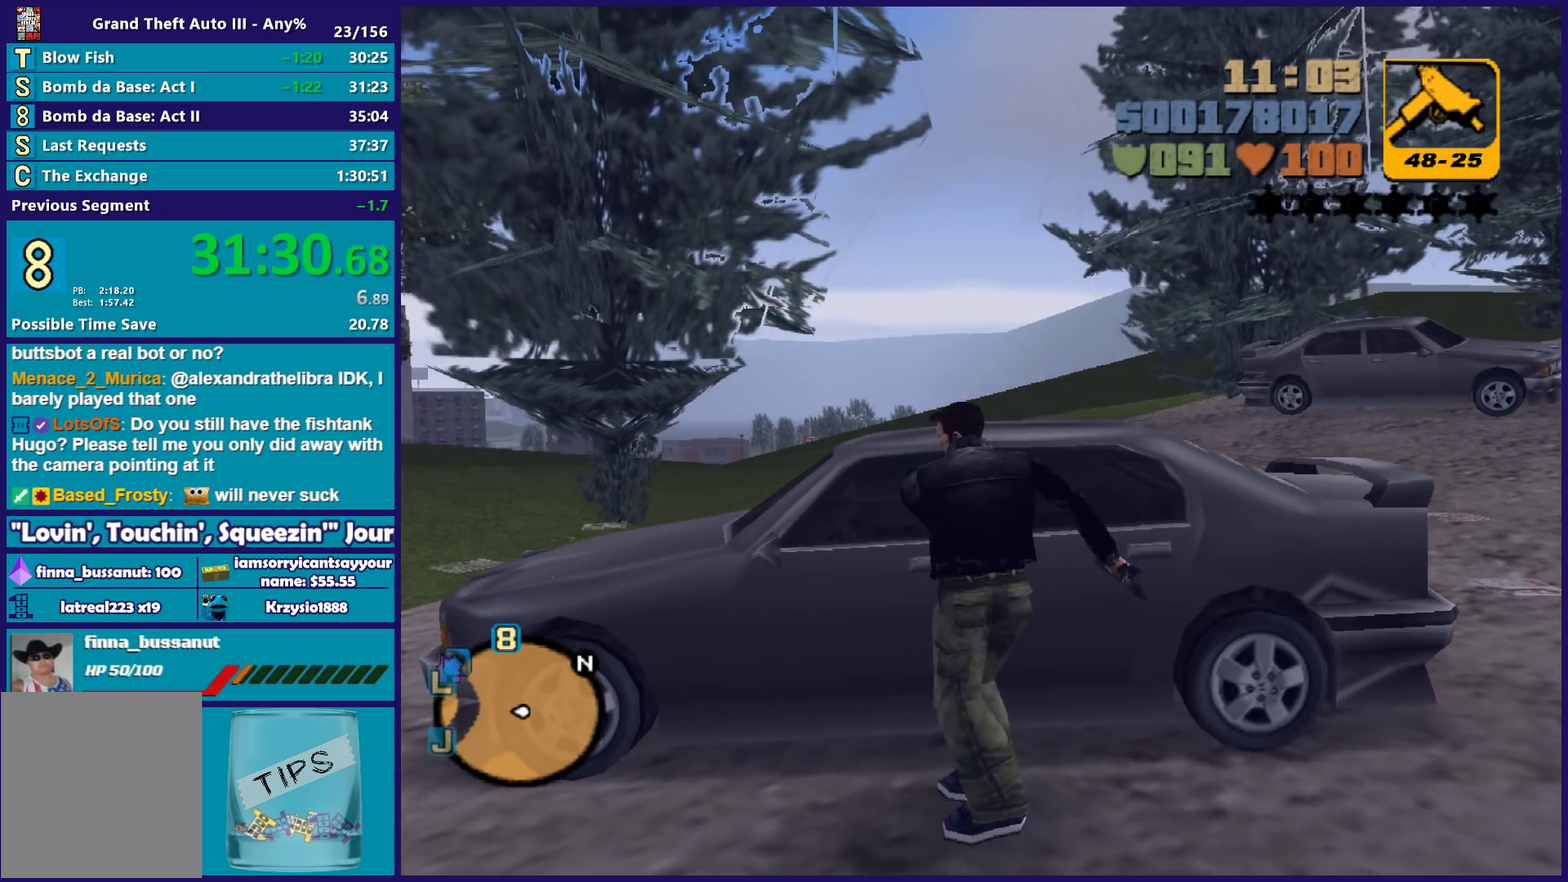
{"buttons": [], "left_stick": "center", "right_stick": "center", "events": [[50, "Y", "up"], [150, "Y", "down"], [250, "Y", "up"], [317, "Y", "down"], [450, "Y", "up"]]}
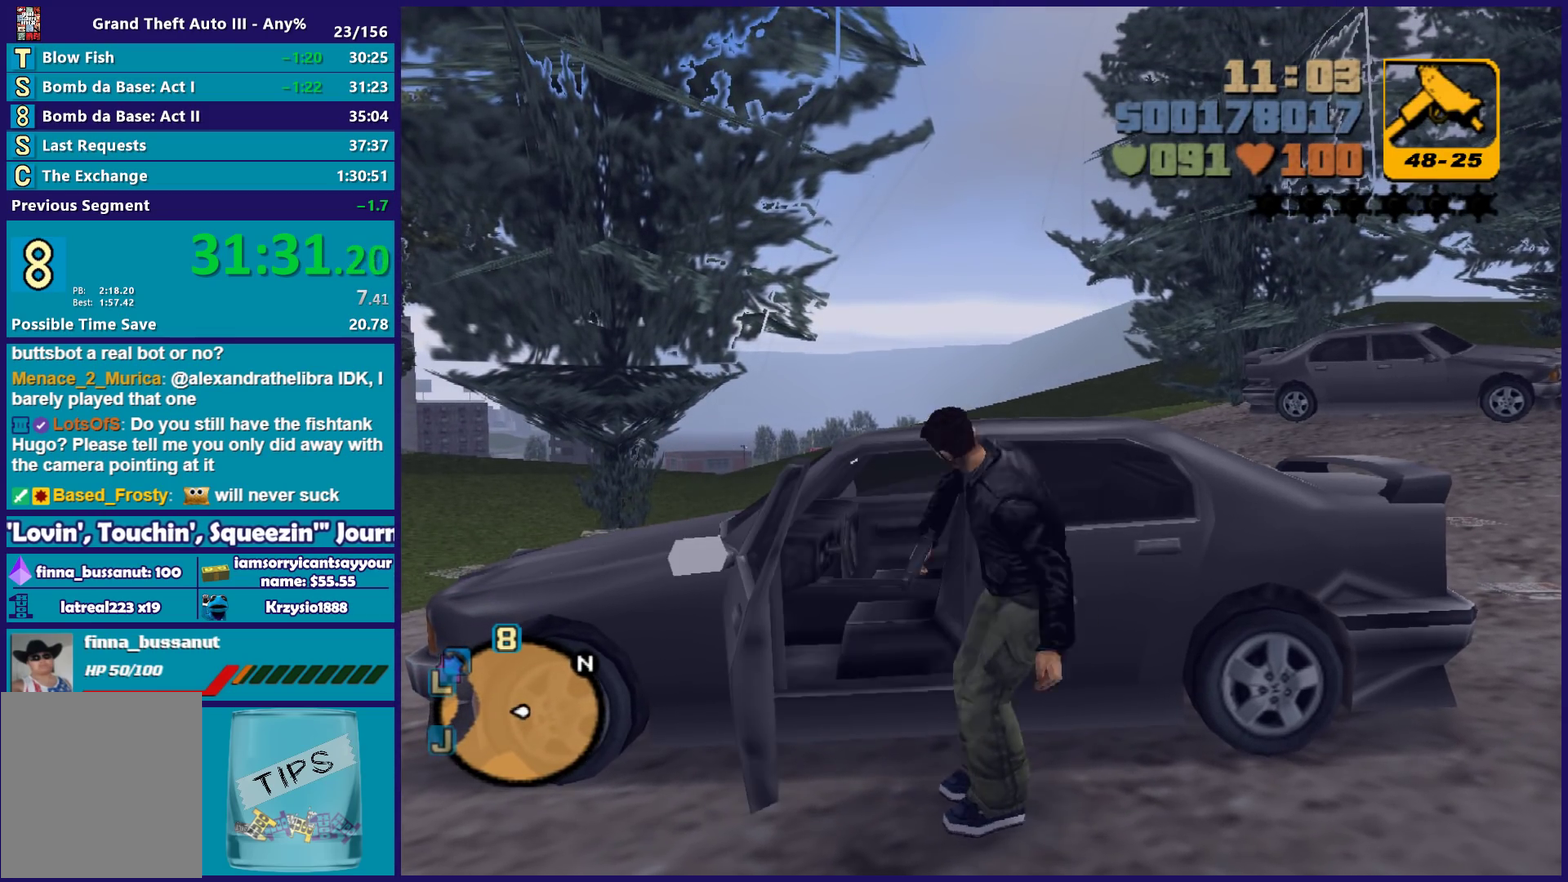
{"buttons": [], "left_stick": "center", "right_stick": "center", "events": []}
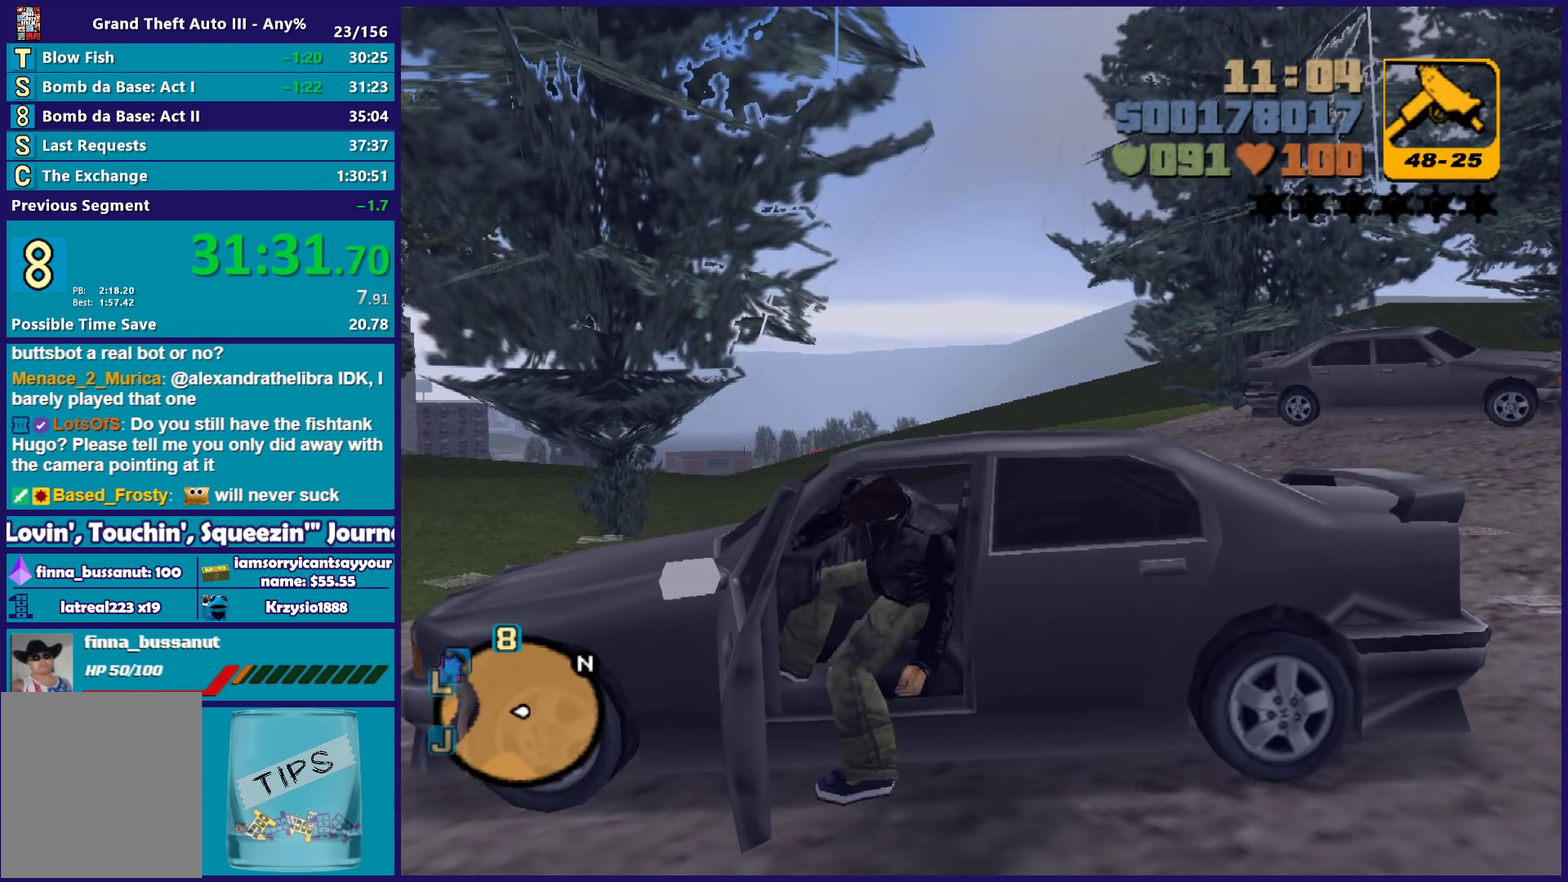
{"buttons": ["X", "R2"], "left_stick": "right", "right_stick": "center", "events": [[50, "left_stick", "right"], [67, "R2", "down"], [67, "X", "down"]]}
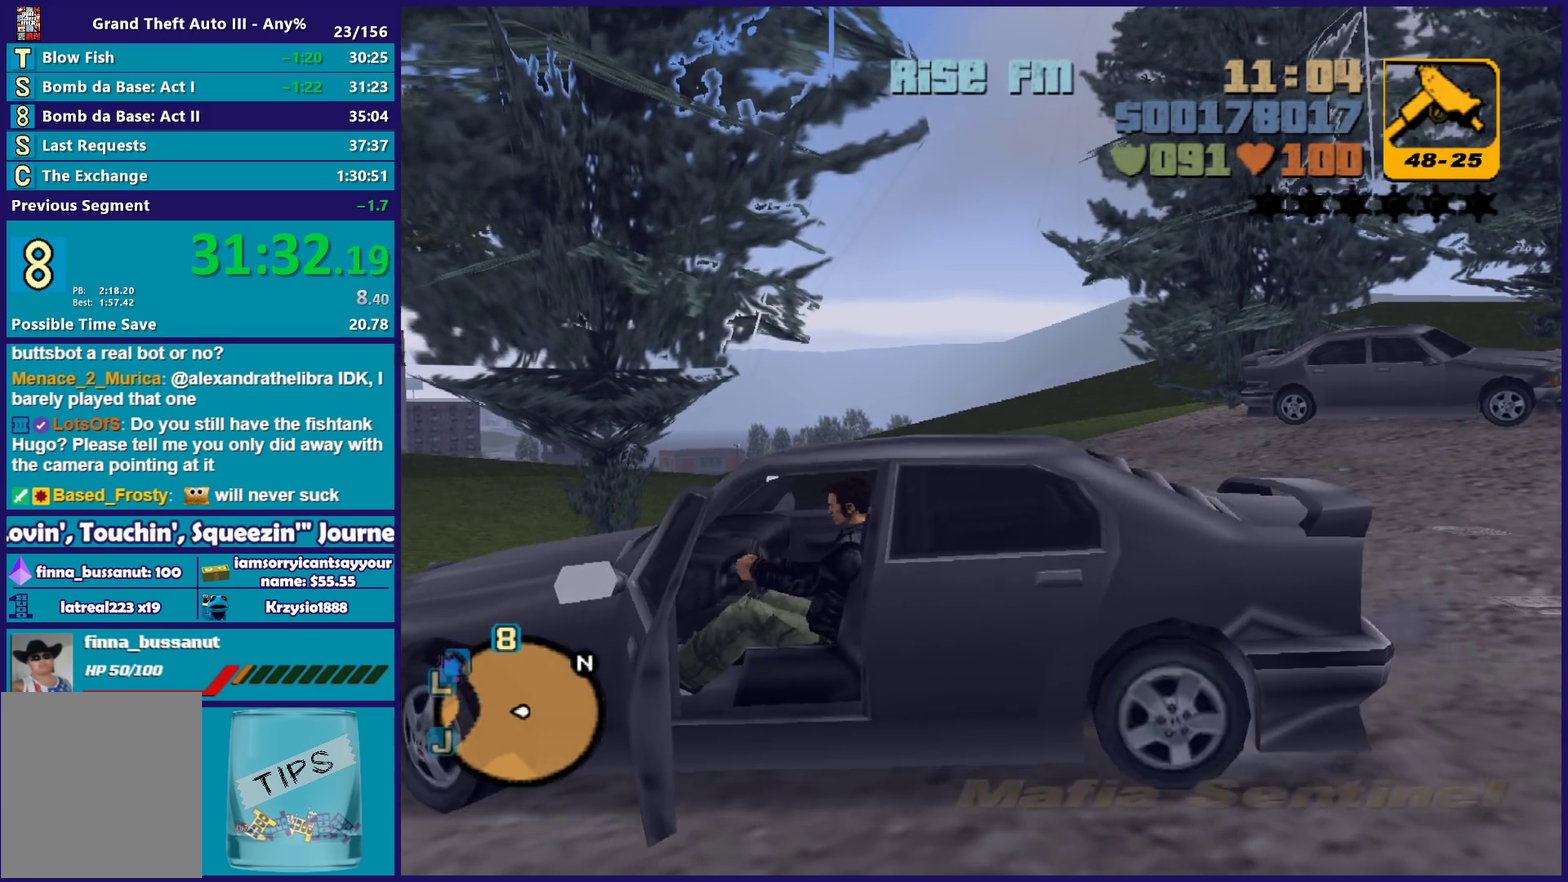
{"buttons": ["R2"], "left_stick": "center", "right_stick": "center", "events": [[133, "X", "up"], [367, "left_stick", "center"]]}
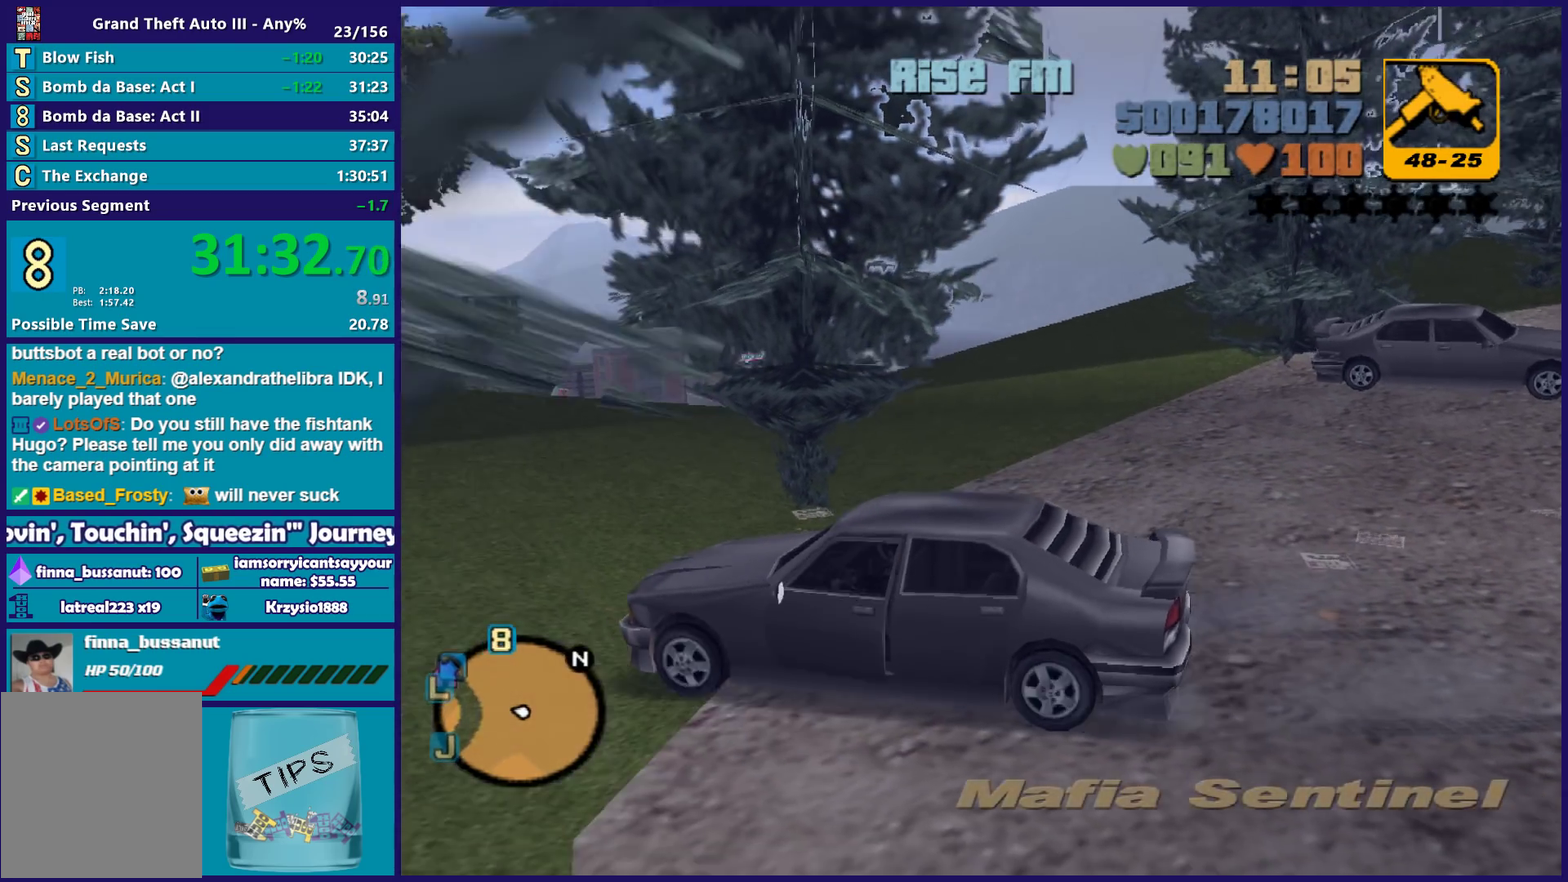
{"buttons": ["R2"], "left_stick": "right", "right_stick": "center", "events": [[183, "left_stick", "right"]]}
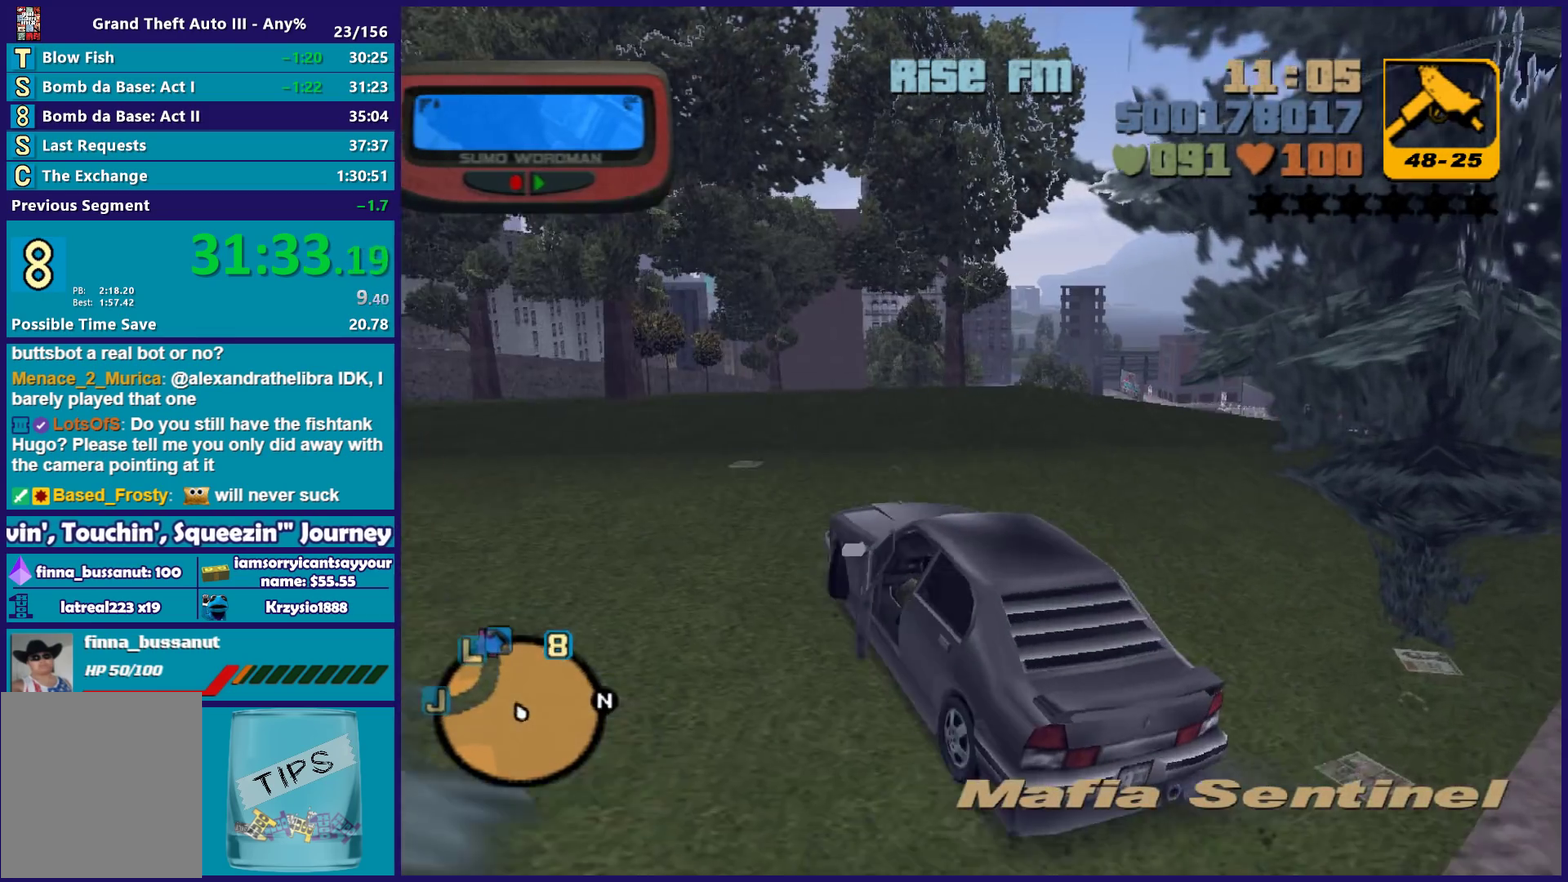
{"buttons": ["R2"], "left_stick": "down-left", "right_stick": "center", "events": [[100, "left_stick", "center"], [150, "R2", "up"], [233, "R2", "down"], [367, "left_stick", "left"], [450, "left_stick", "down-left"]]}